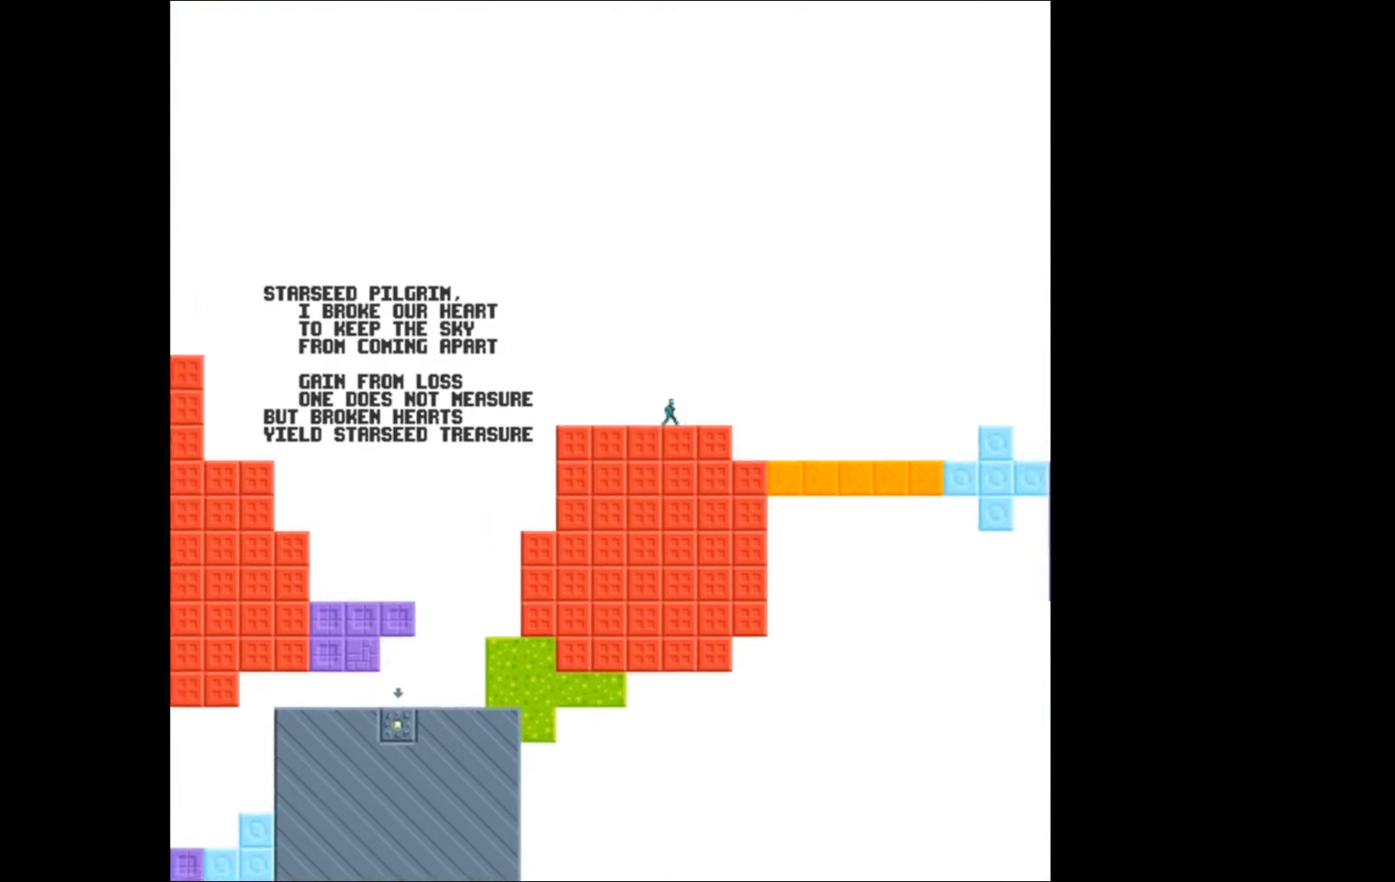
Gameplay with a controller (Xbox layout); each line is a JSON object with the inputs held at the frame after it. "events" lists button and stick changes between this image and that frame as [ms after this image, input, new state], when the widget could be followed in between. Not read: left_stick right_stick.
{"buttons": ["DPAD_RIGHT"], "events": []}
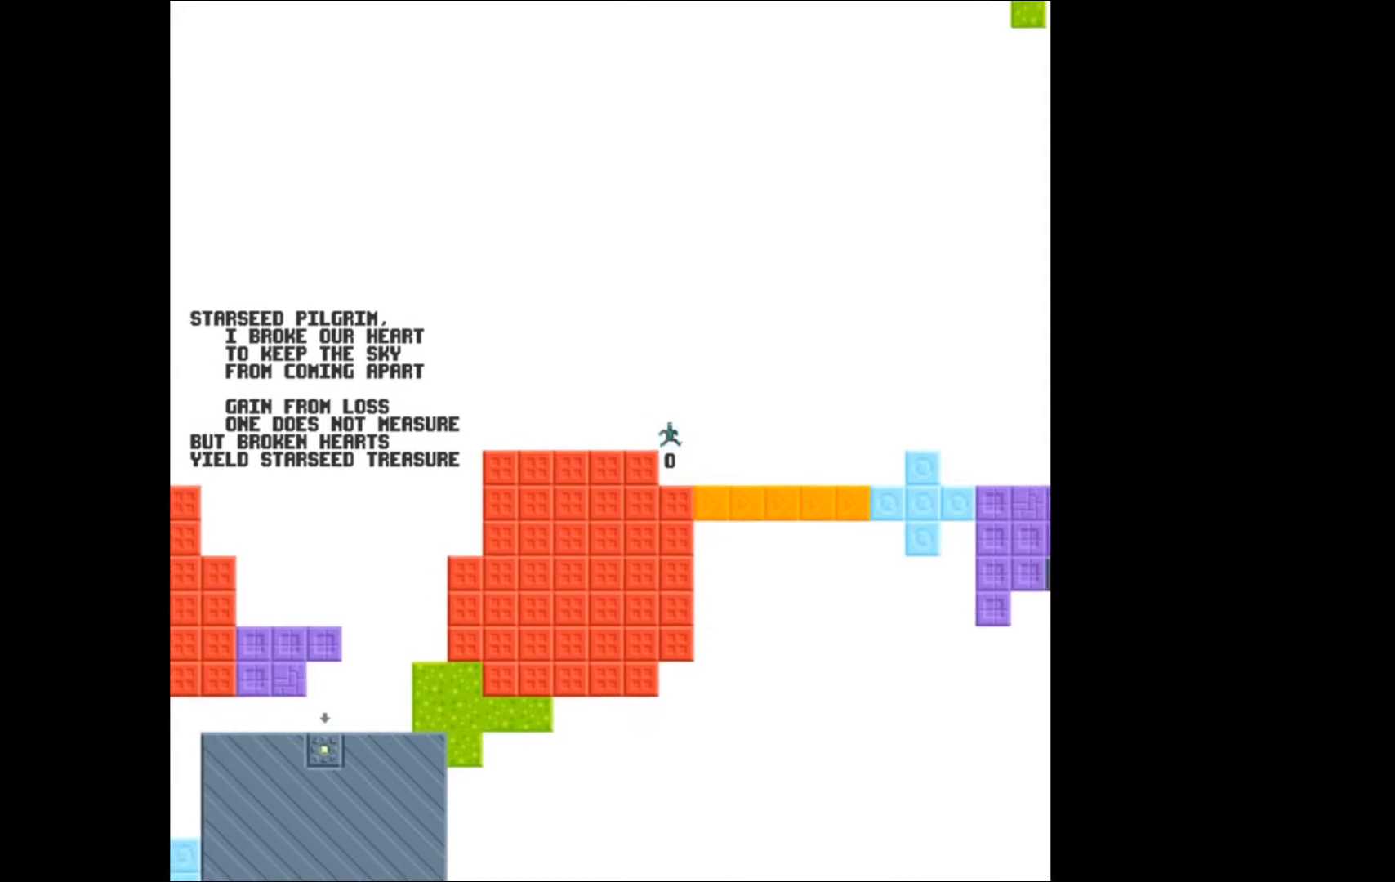
{"buttons": ["DPAD_RIGHT"], "events": []}
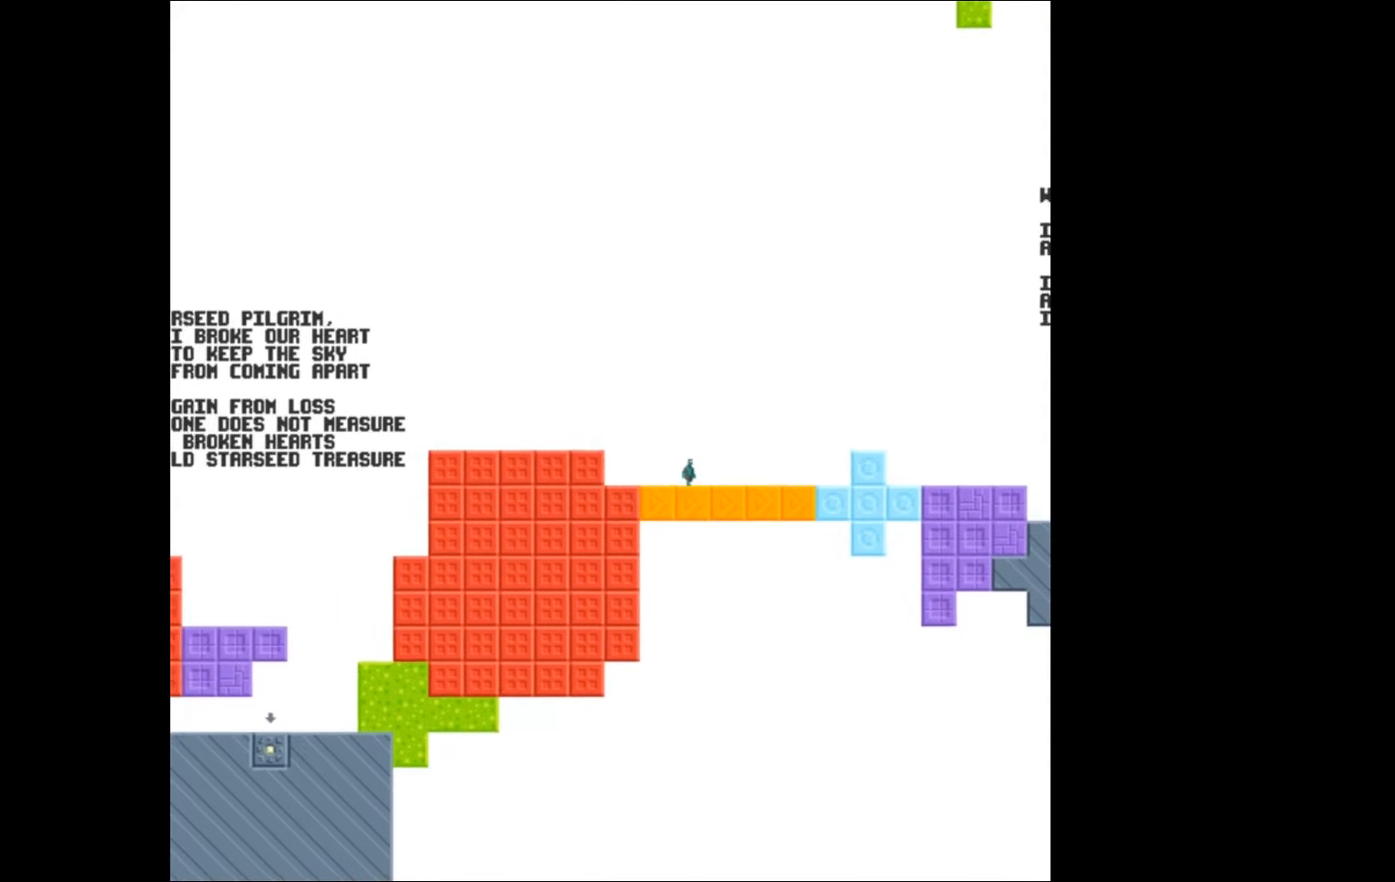
{"buttons": ["A", "DPAD_RIGHT"], "events": [[367, "A", "down"]]}
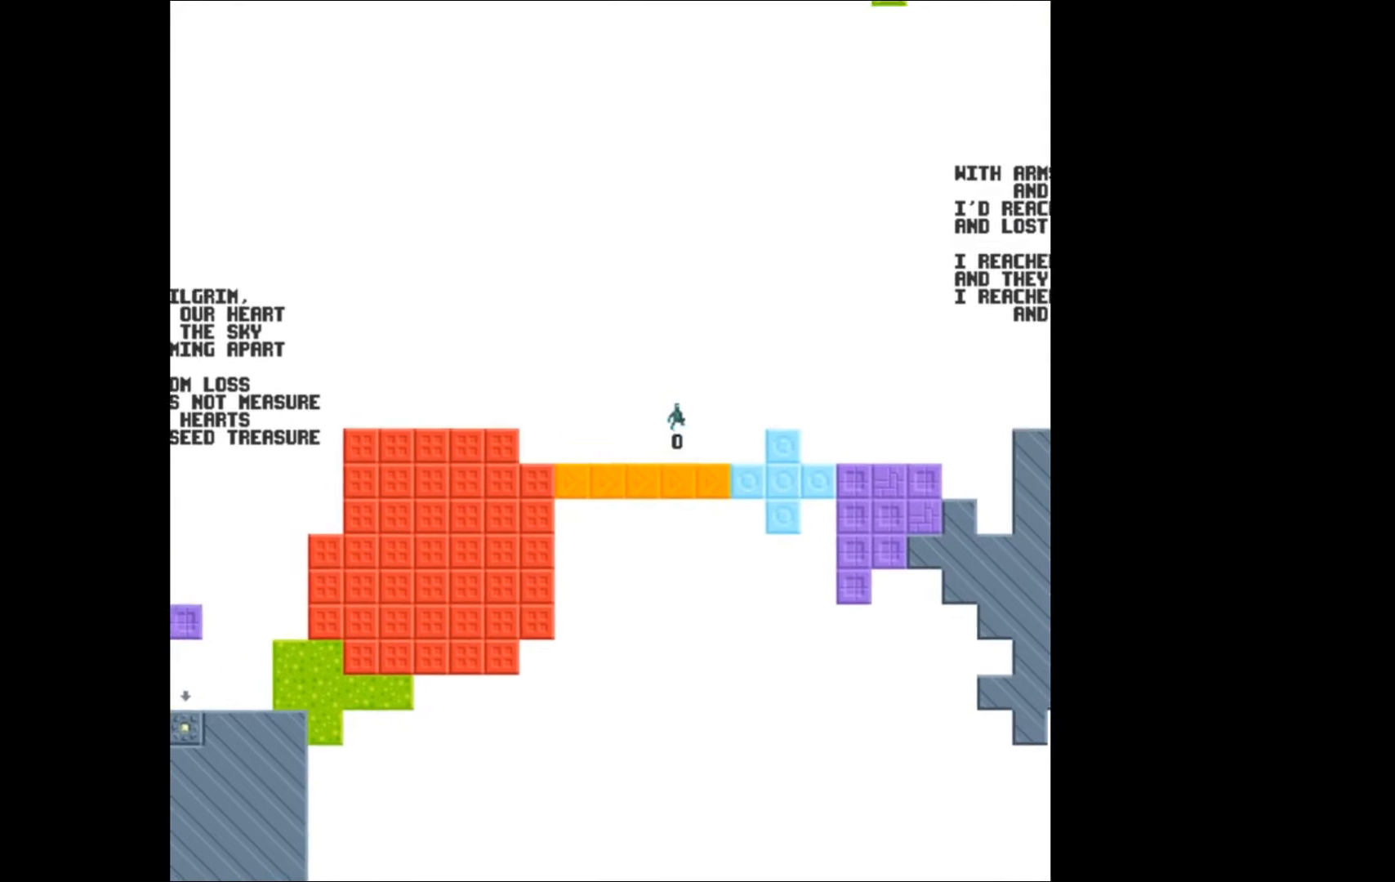
{"buttons": ["DPAD_RIGHT"], "events": [[400, "A", "up"]]}
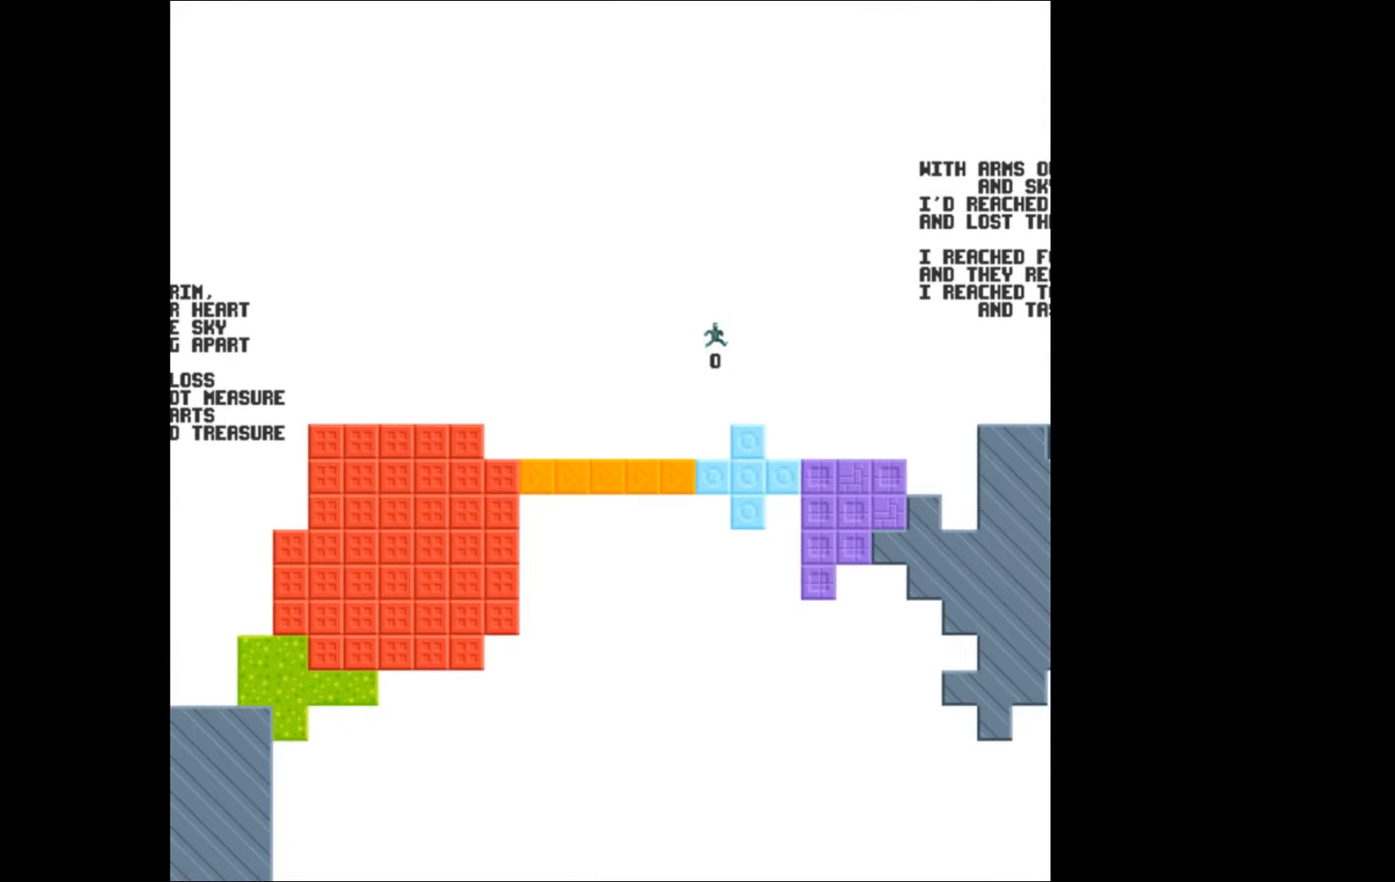
{"buttons": ["DPAD_RIGHT"], "events": []}
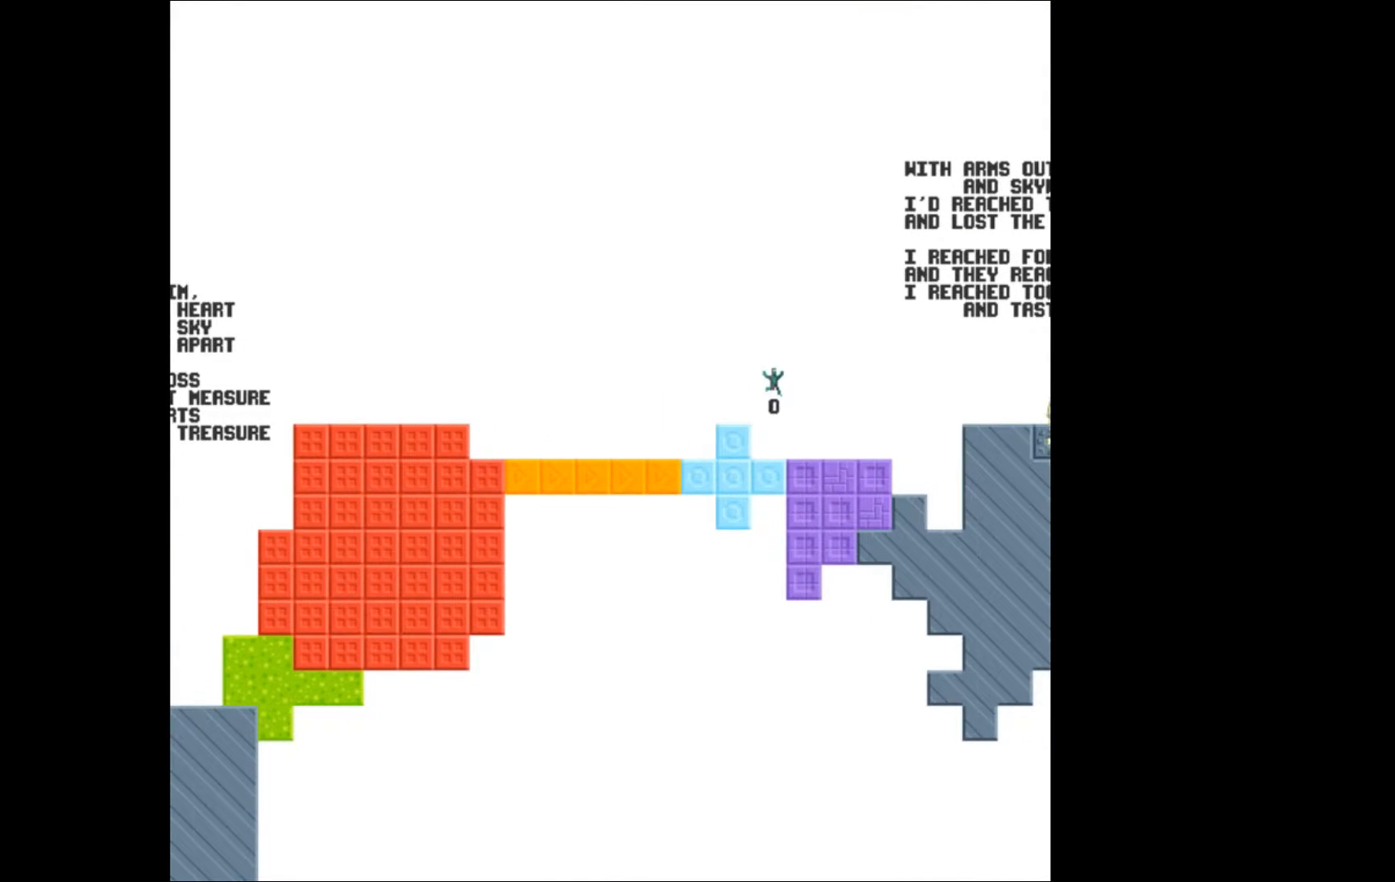
{"buttons": ["DPAD_RIGHT"], "events": []}
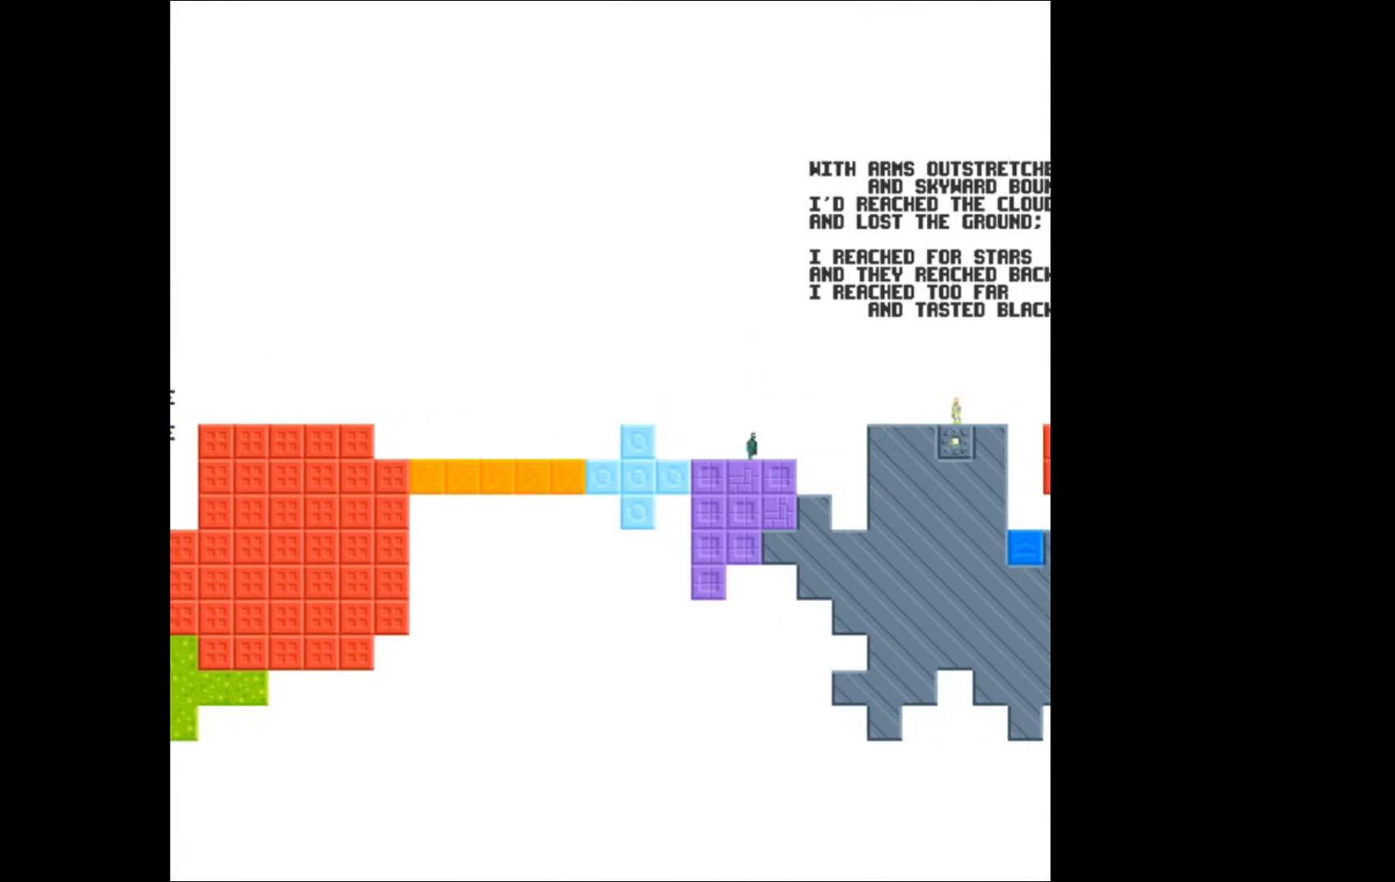
{"buttons": ["A", "DPAD_RIGHT"], "events": [[167, "A", "down"]]}
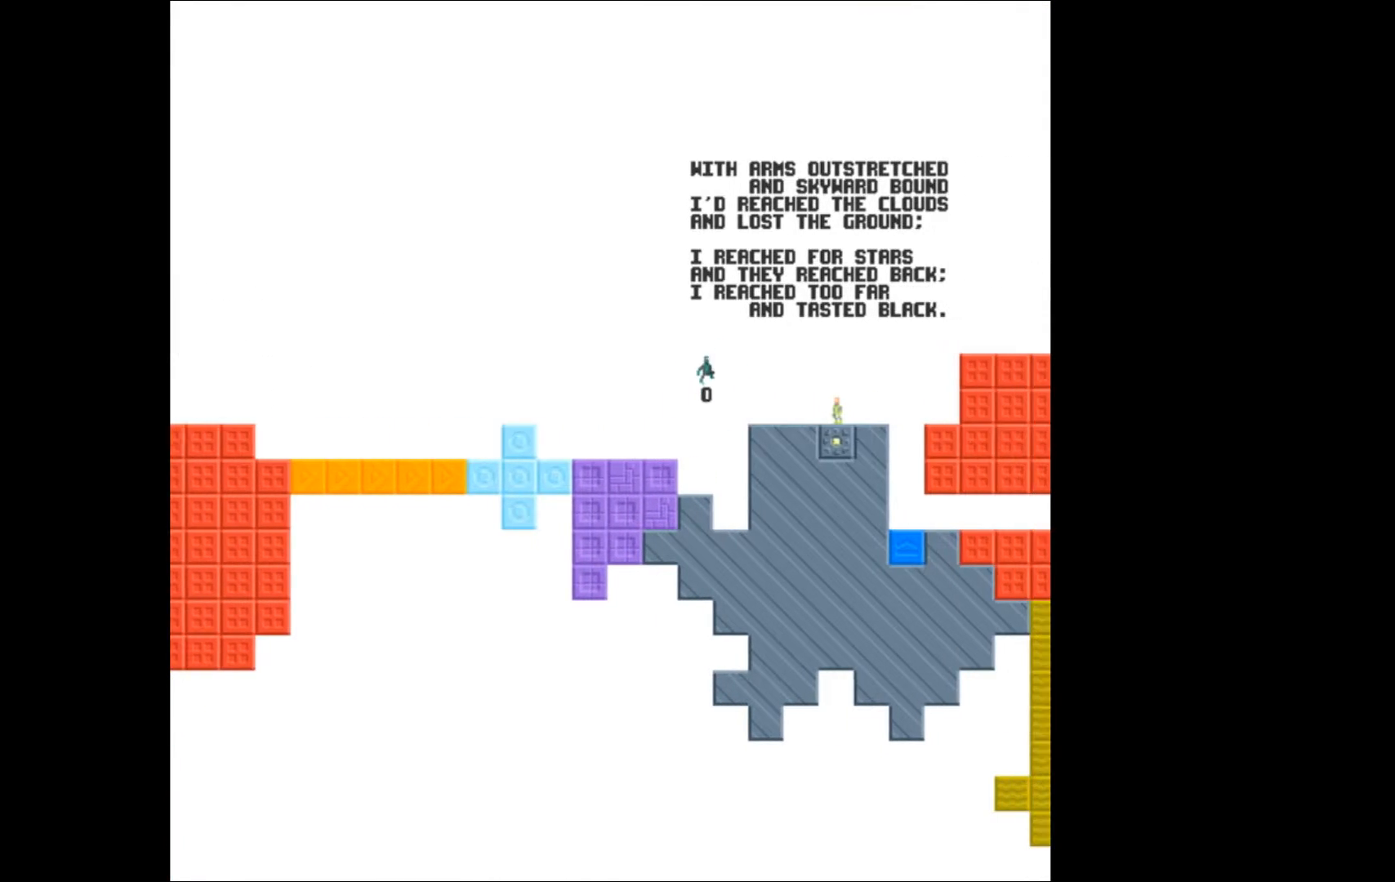
{"buttons": ["DPAD_RIGHT"], "events": [[33, "A", "up"]]}
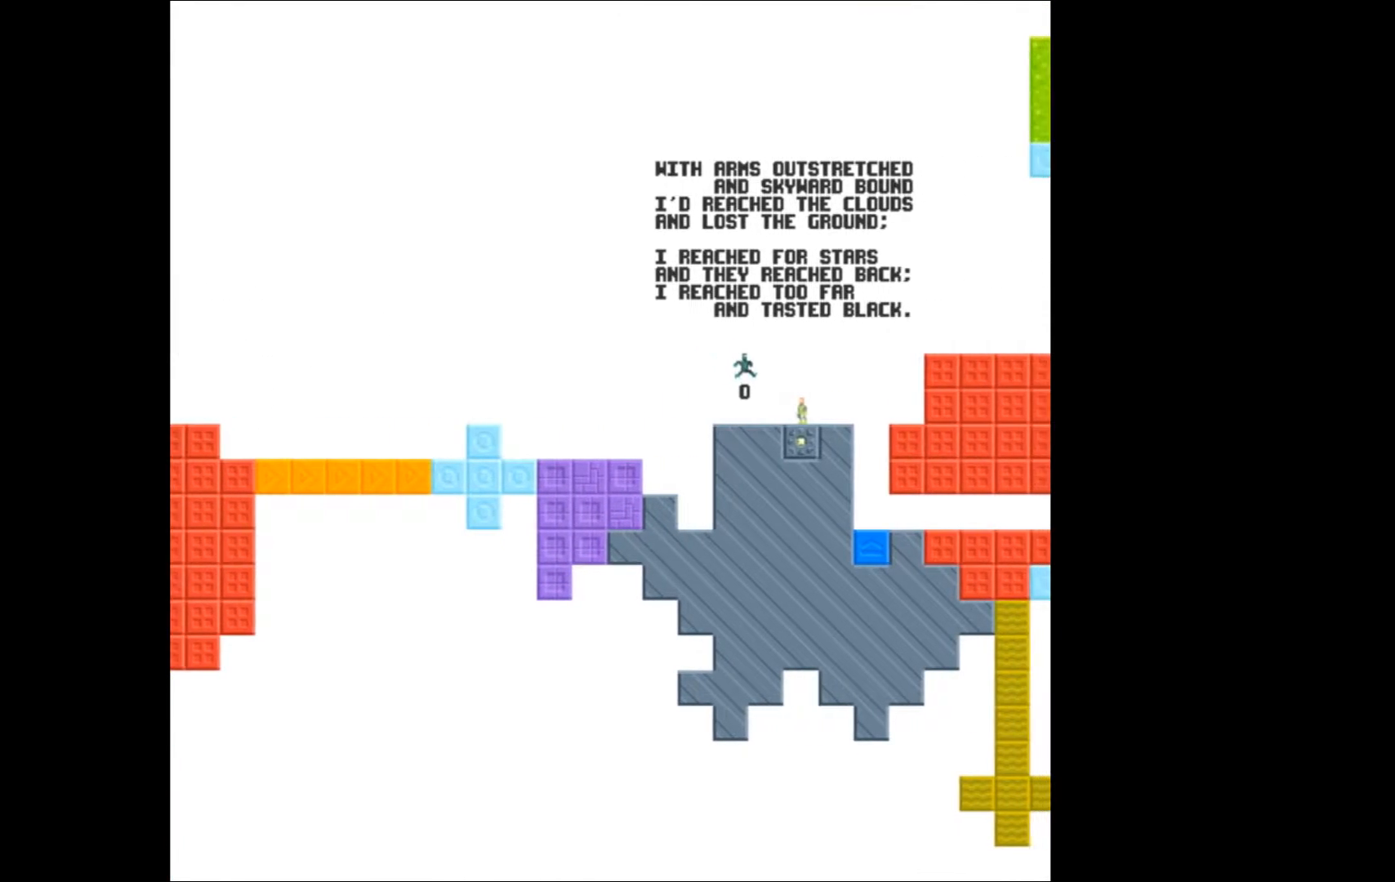
{"buttons": ["DPAD_RIGHT"], "events": []}
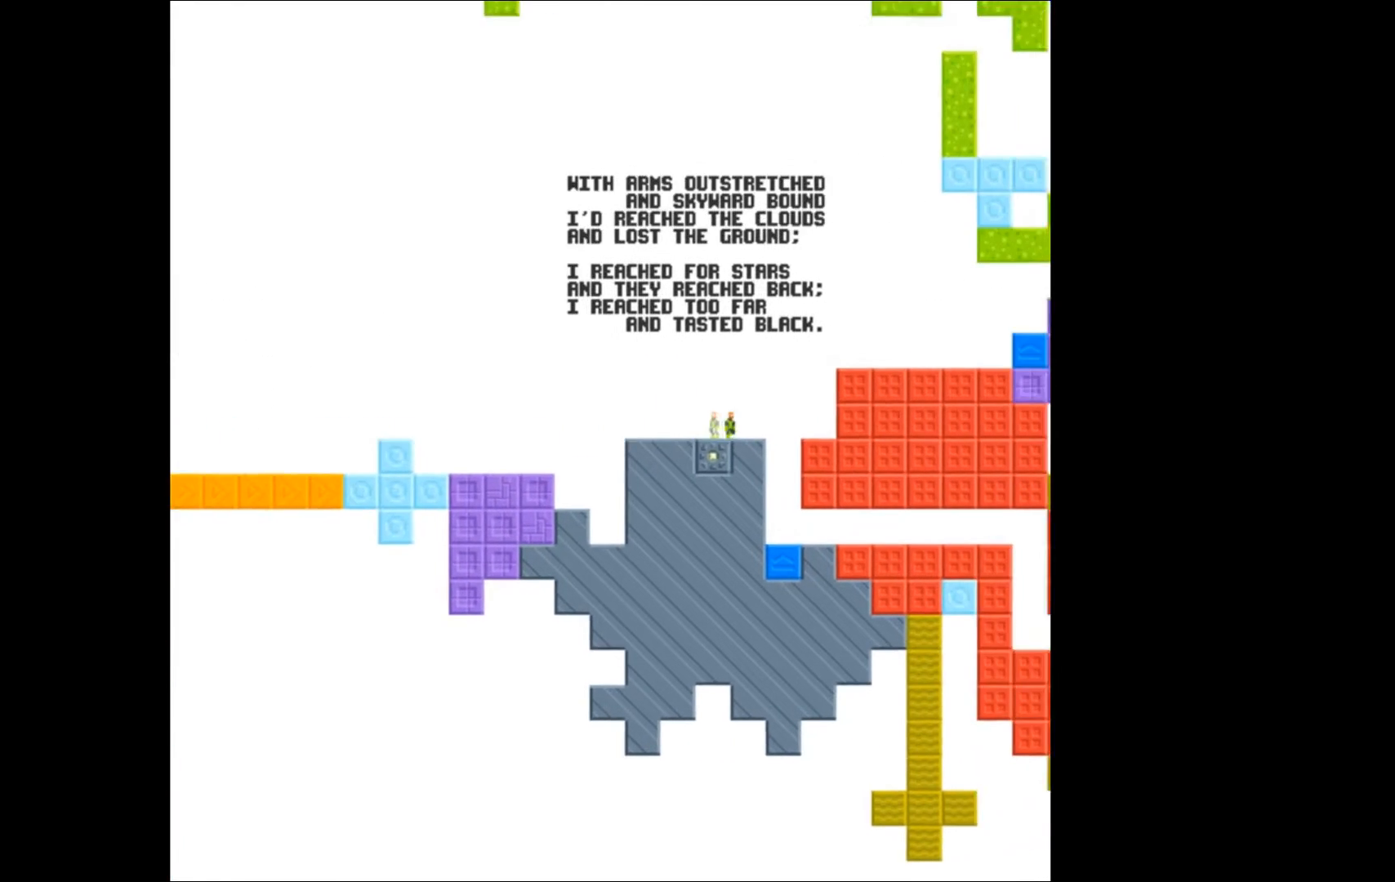
{"buttons": ["DPAD_LEFT"], "events": [[33, "DPAD_RIGHT", "up"], [267, "DPAD_LEFT", "down"]]}
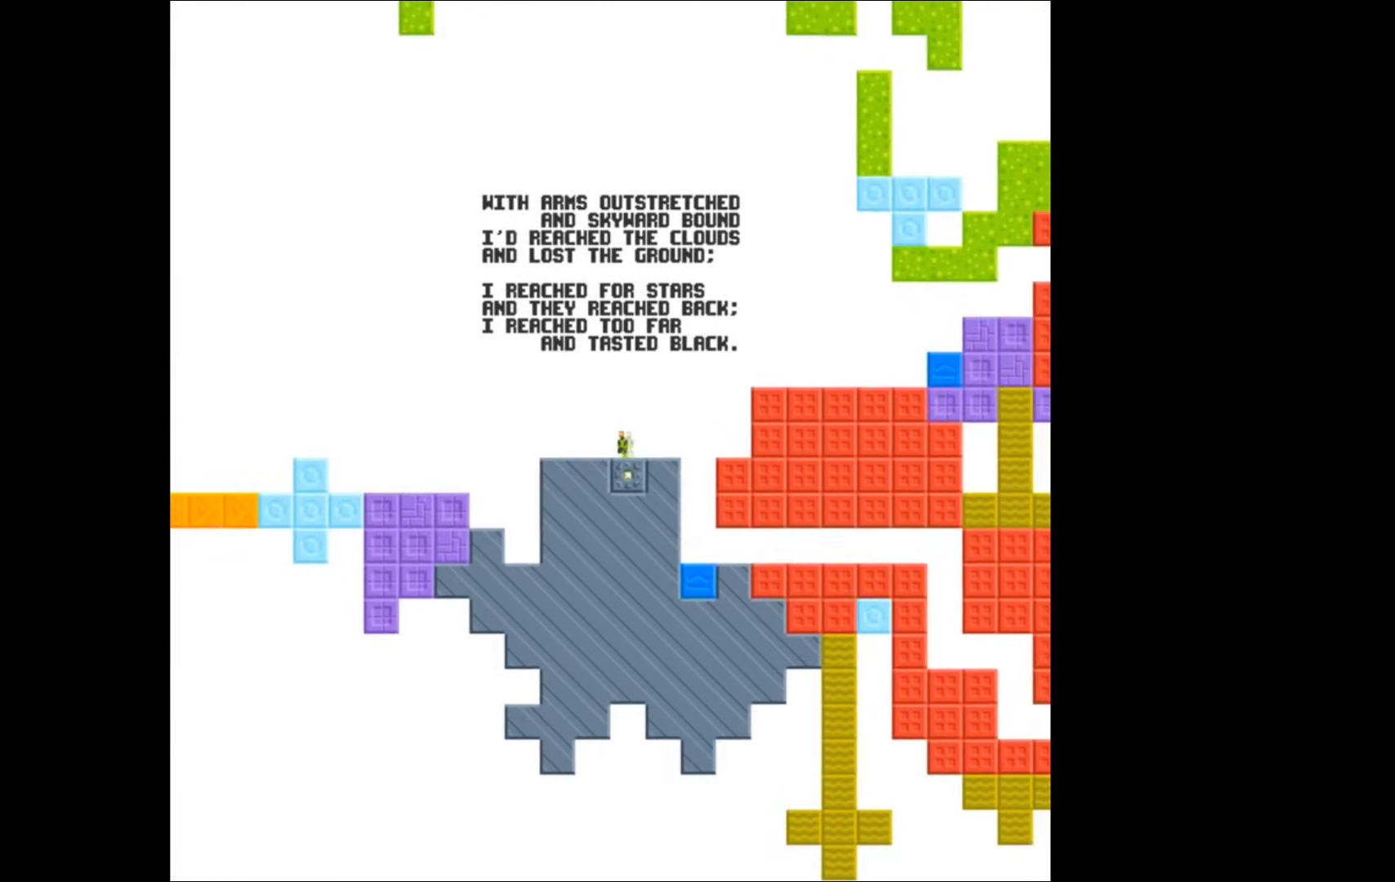
{"buttons": [], "events": [[33, "DPAD_LEFT", "up"], [267, "DPAD_RIGHT", "down"], [367, "DPAD_RIGHT", "up"]]}
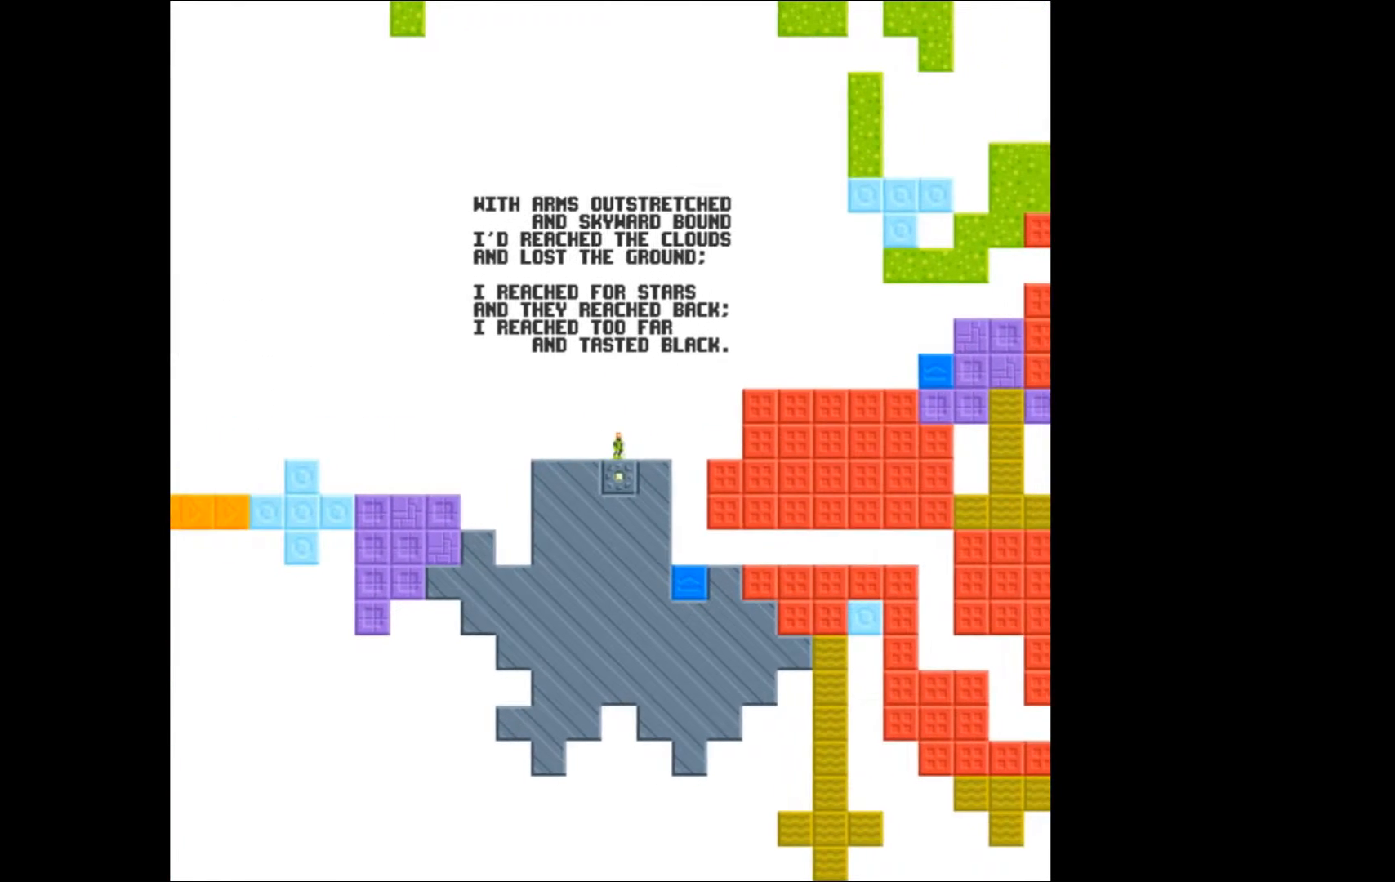
{"buttons": [], "events": []}
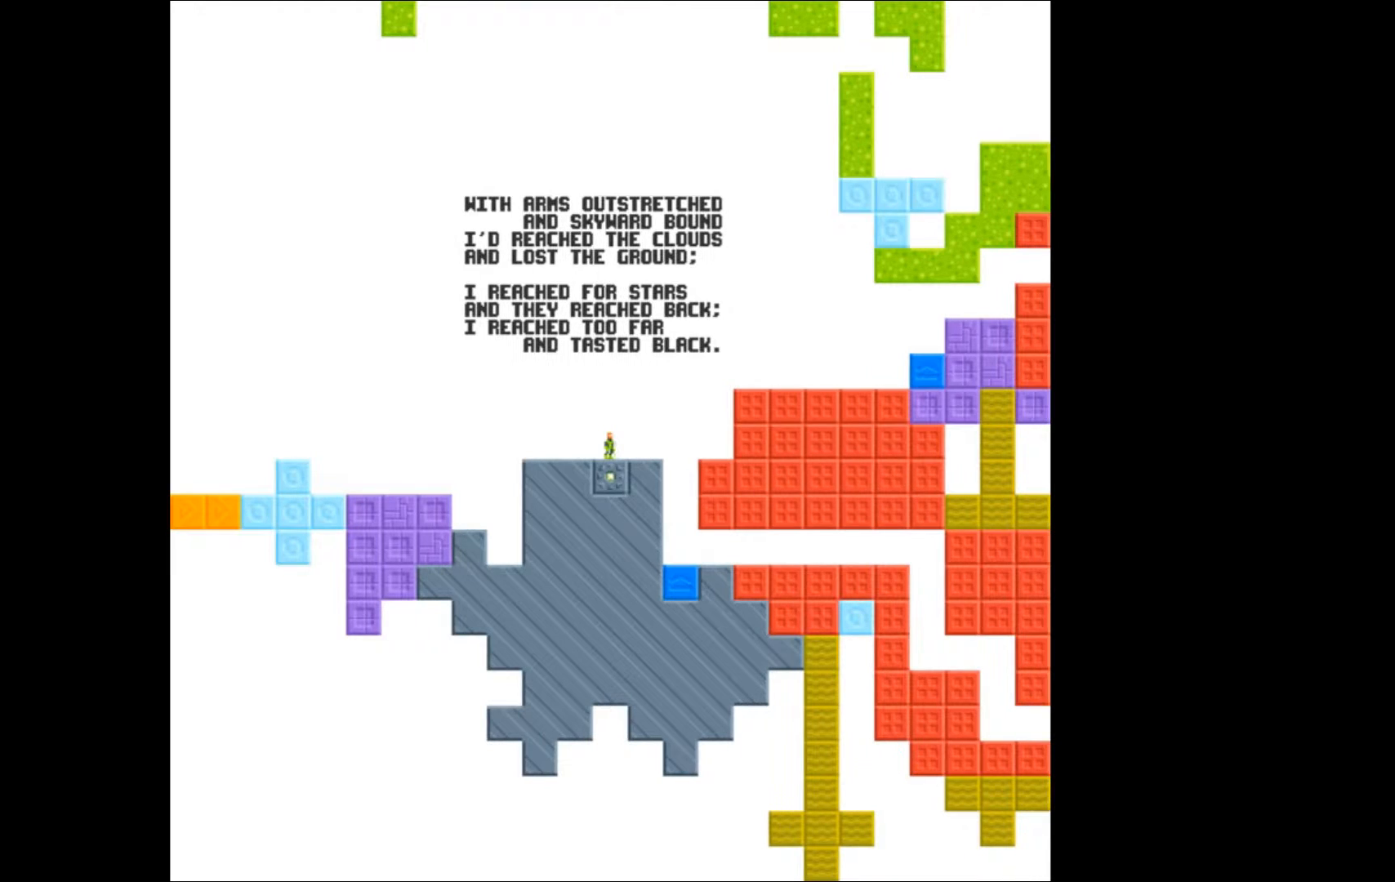
{"buttons": [], "events": [[300, "DPAD_DOWN", "down"], [367, "DPAD_LEFT", "down"], [400, "DPAD_LEFT", "up"], [433, "DPAD_DOWN", "up"]]}
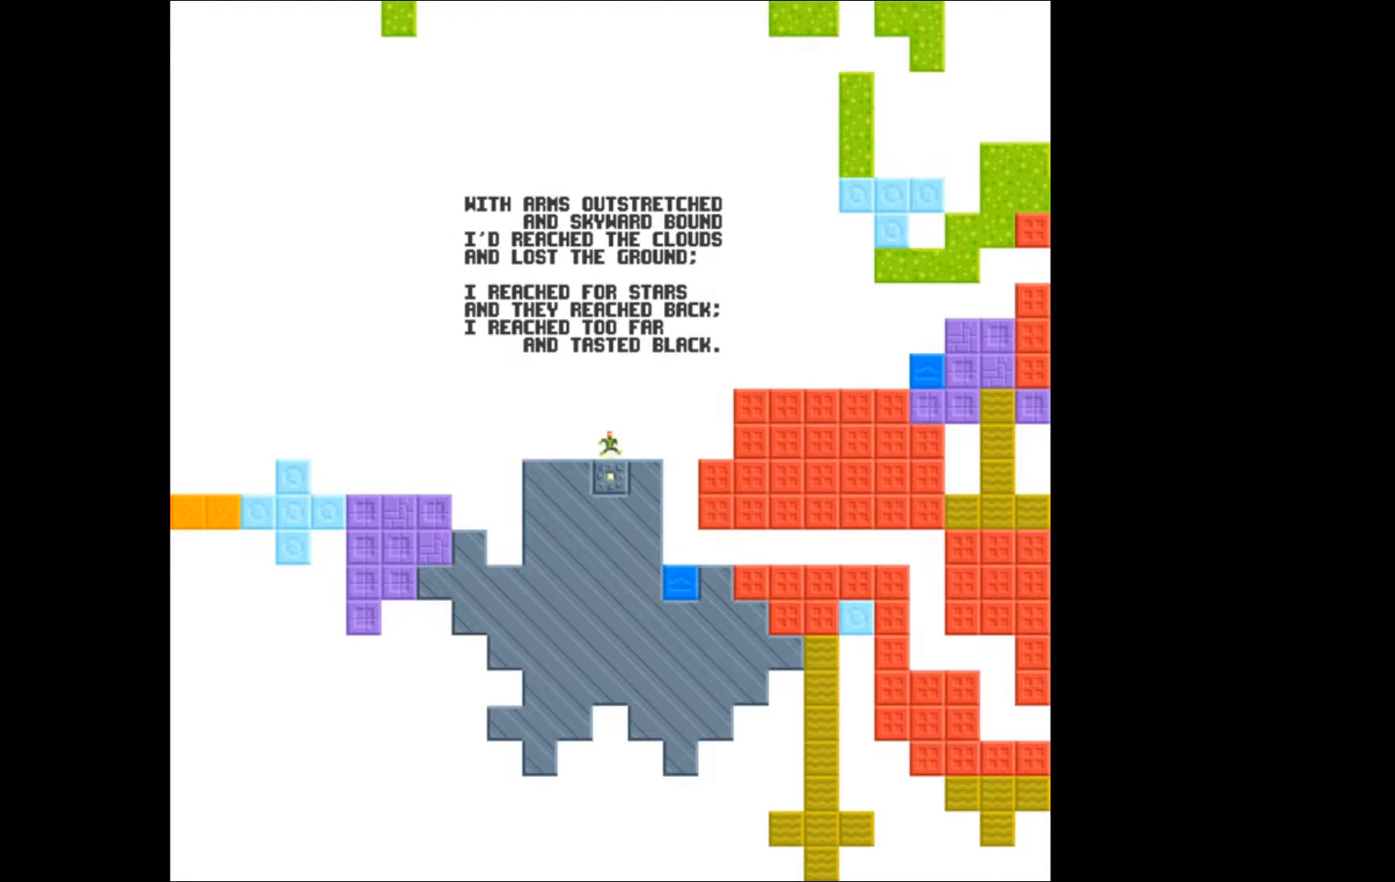
{"buttons": [], "events": []}
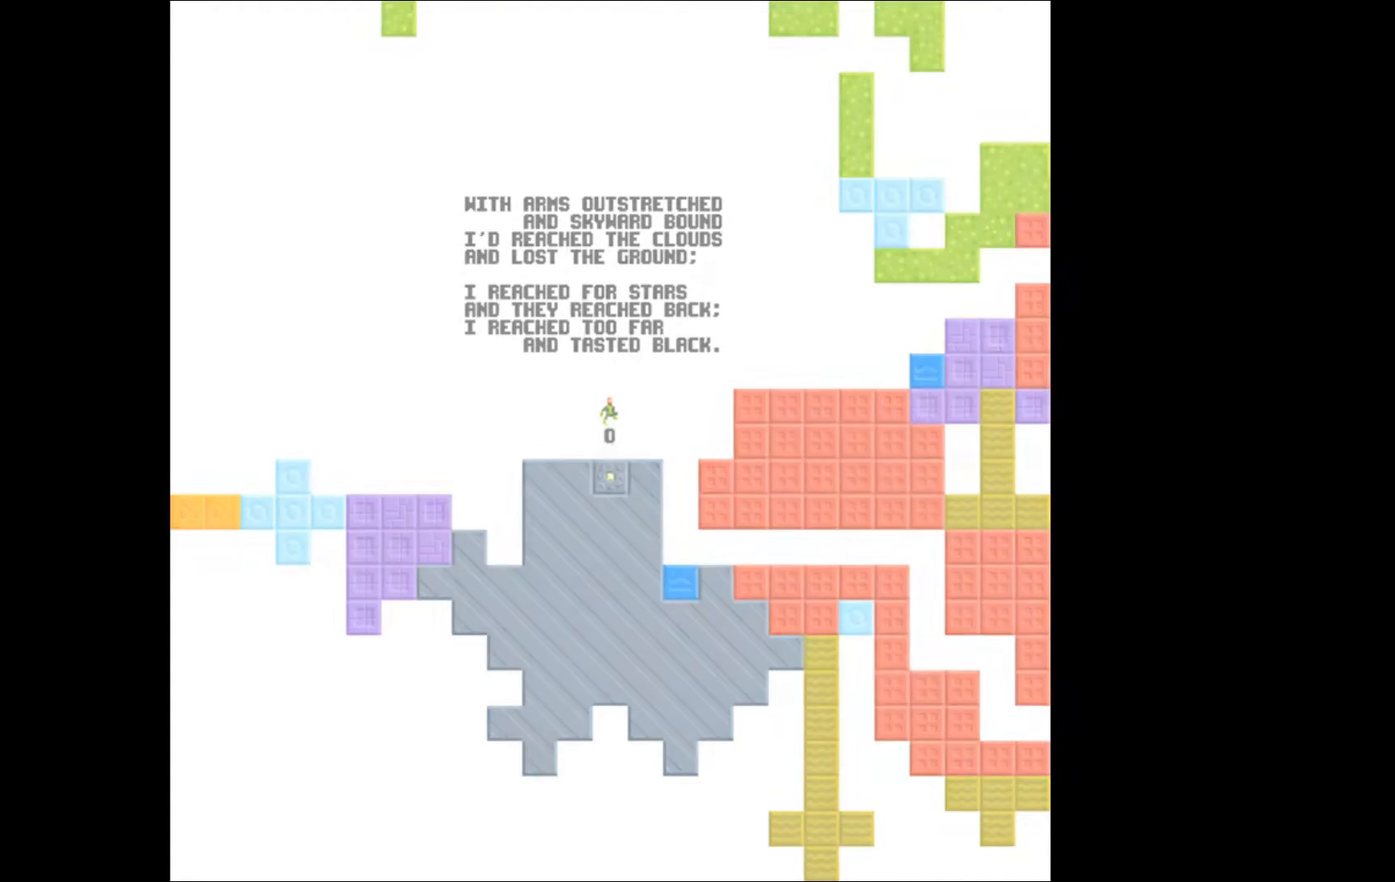
{"buttons": [], "events": []}
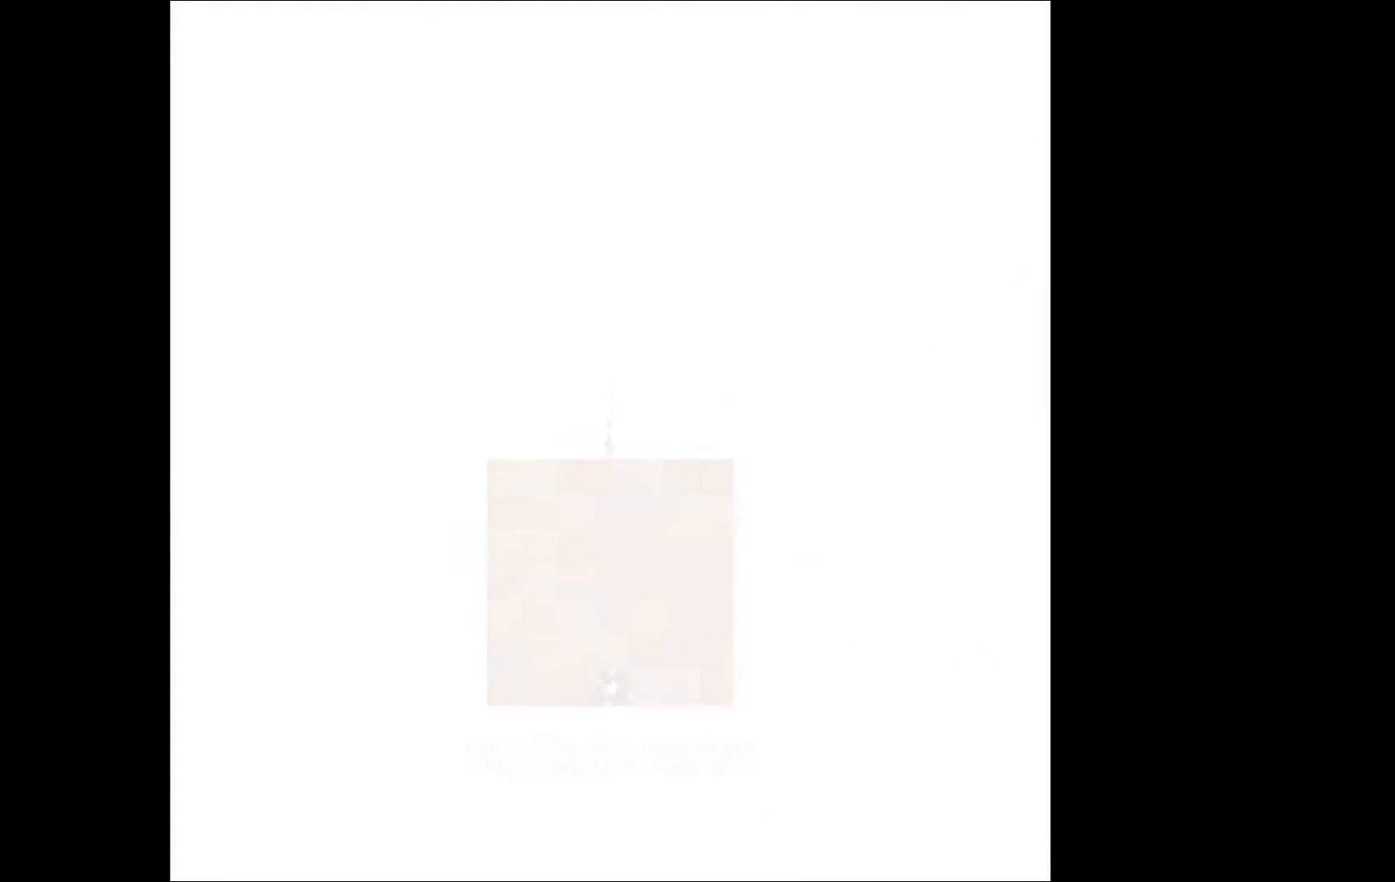
{"buttons": [], "events": []}
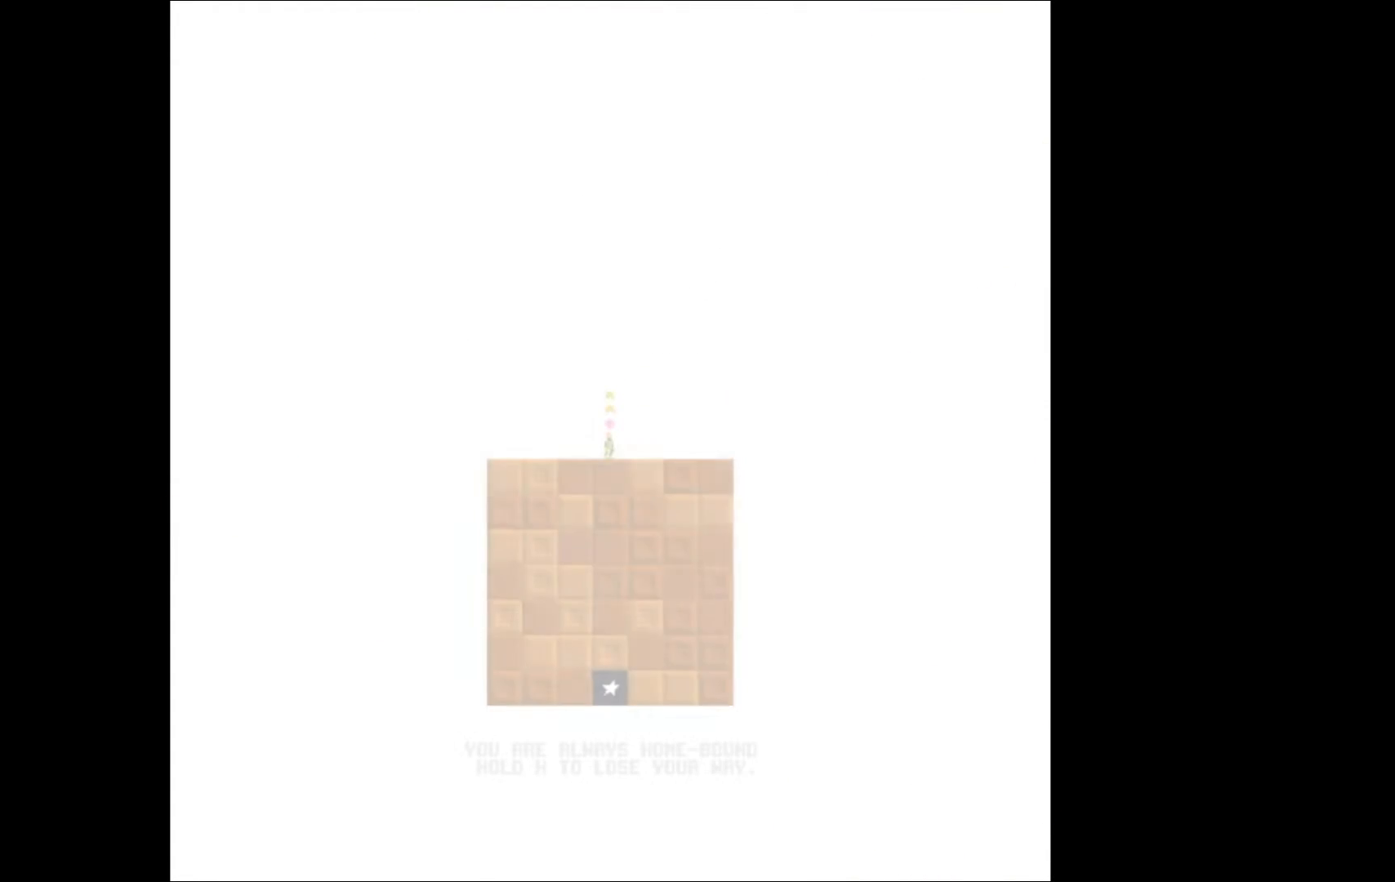
{"buttons": ["DPAD_RIGHT"], "events": [[133, "DPAD_RIGHT", "down"]]}
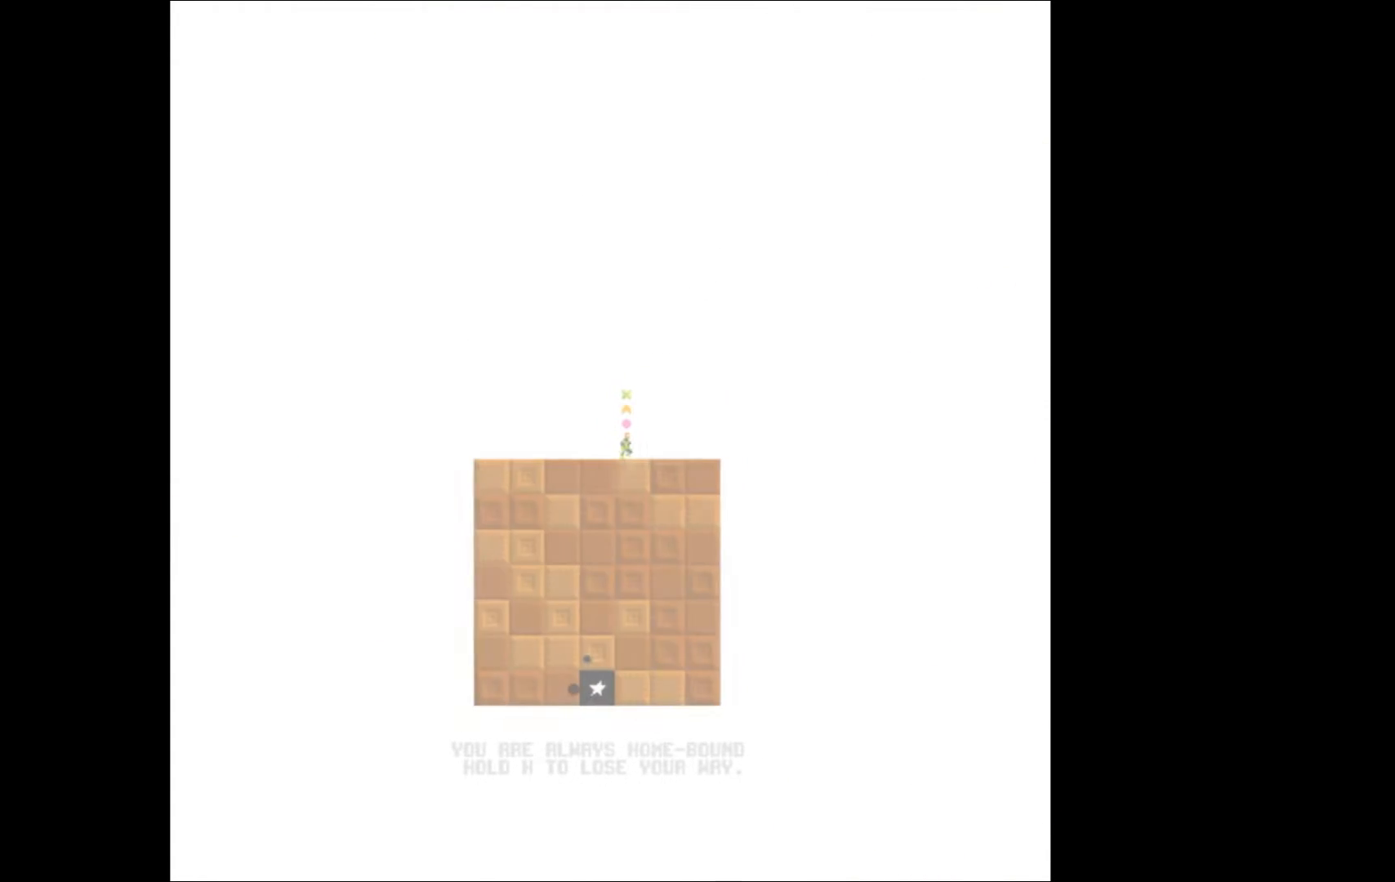
{"buttons": ["DPAD_RIGHT"], "events": []}
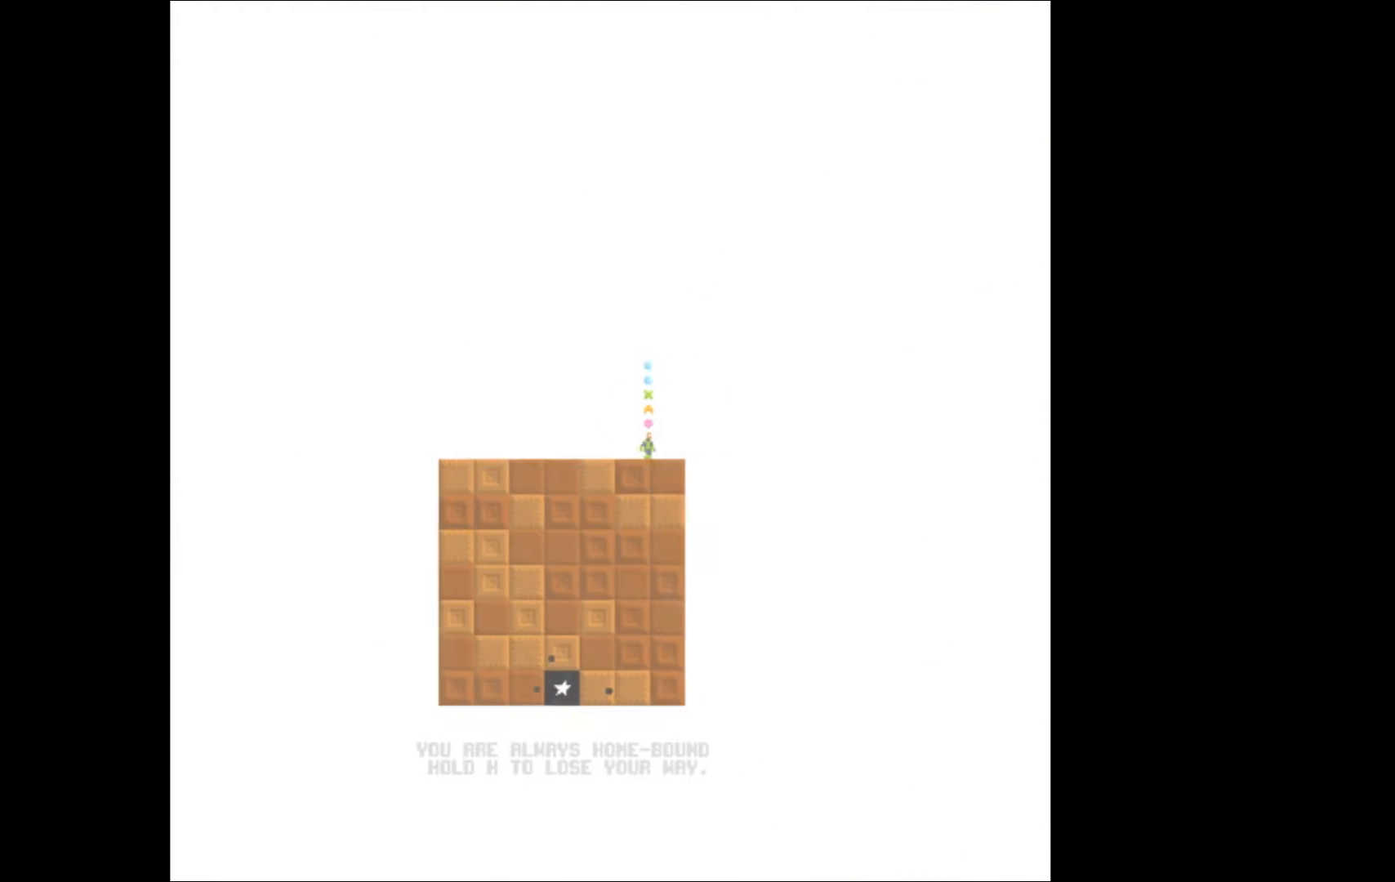
{"buttons": [], "events": [[133, "DPAD_RIGHT", "up"], [367, "DPAD_DOWN", "down"], [500, "DPAD_DOWN", "up"]]}
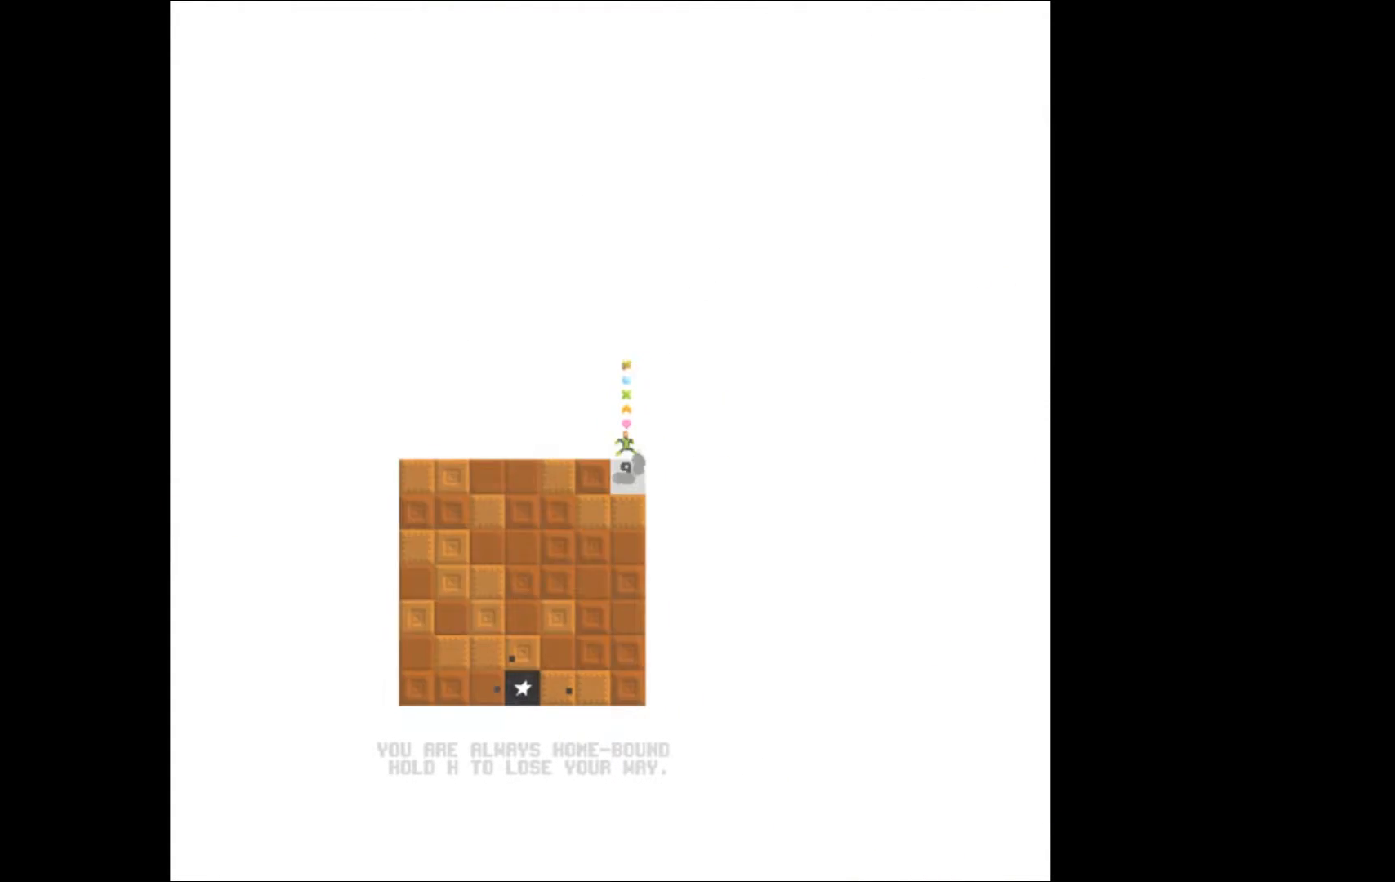
{"buttons": ["DPAD_DOWN"], "events": [[467, "DPAD_DOWN", "down"]]}
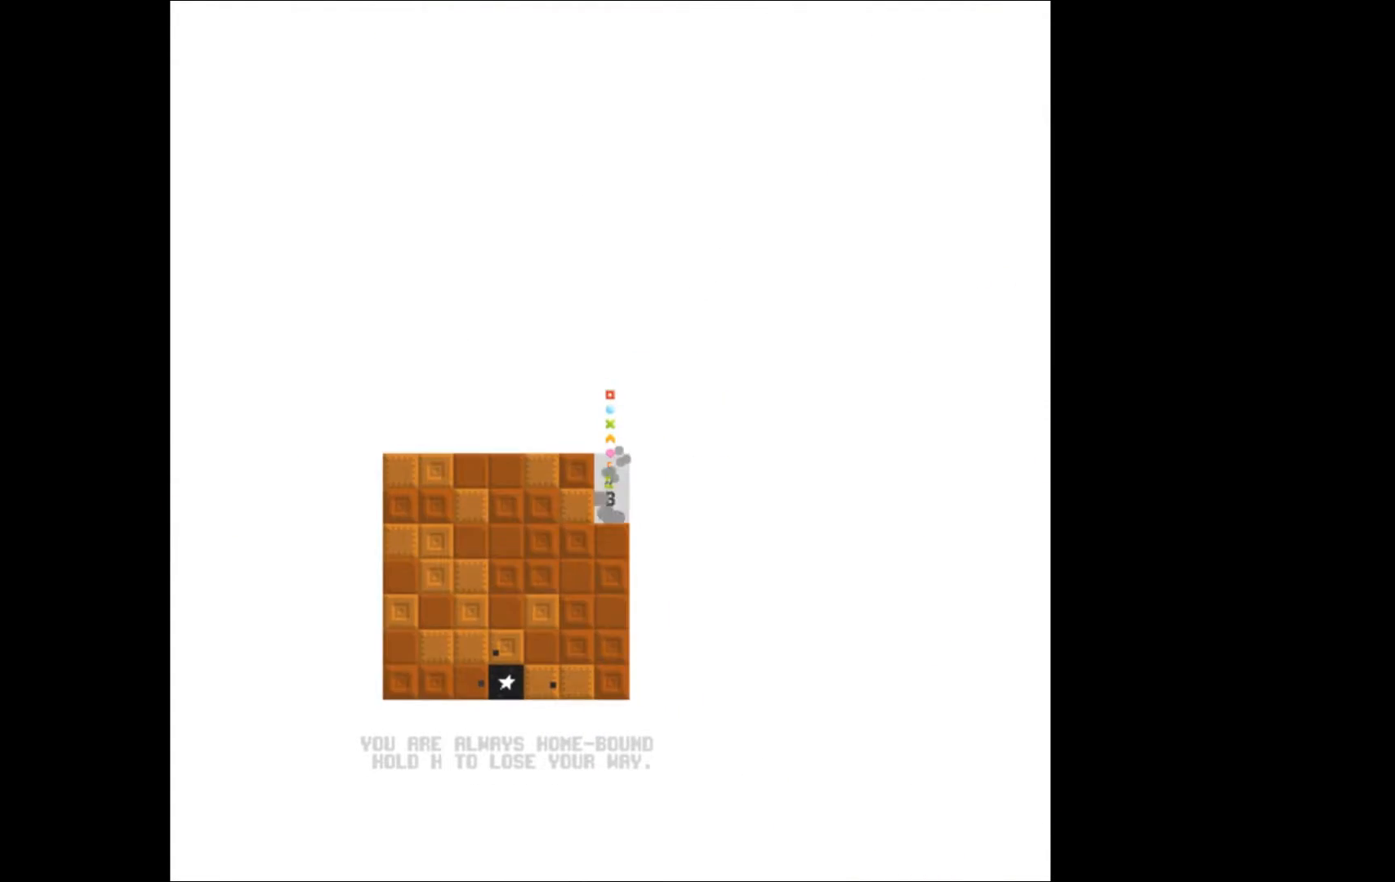
{"buttons": [], "events": [[67, "DPAD_DOWN", "up"]]}
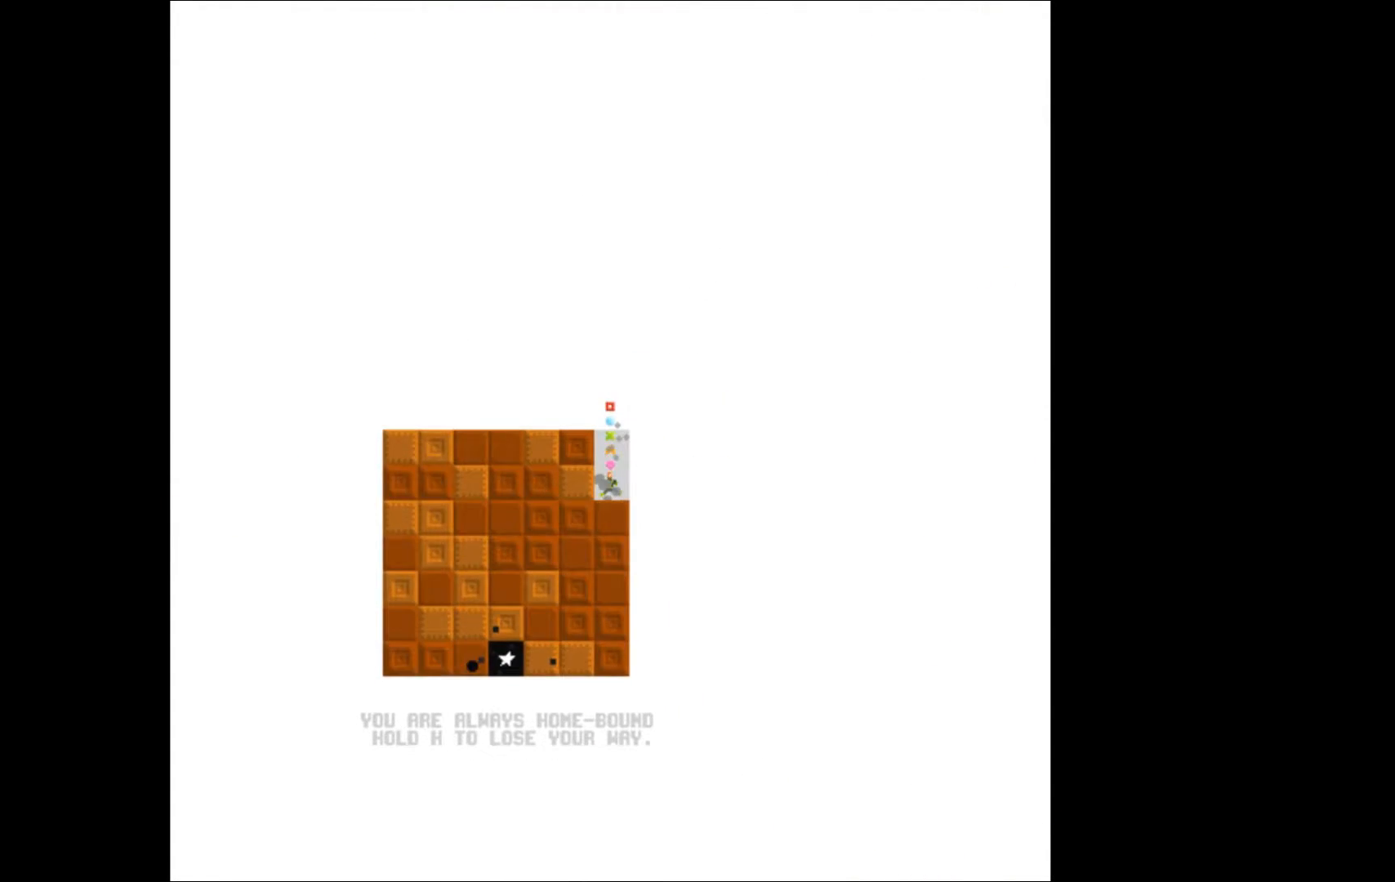
{"buttons": ["A"], "events": [[133, "B", "down"], [233, "B", "up"], [467, "A", "down"]]}
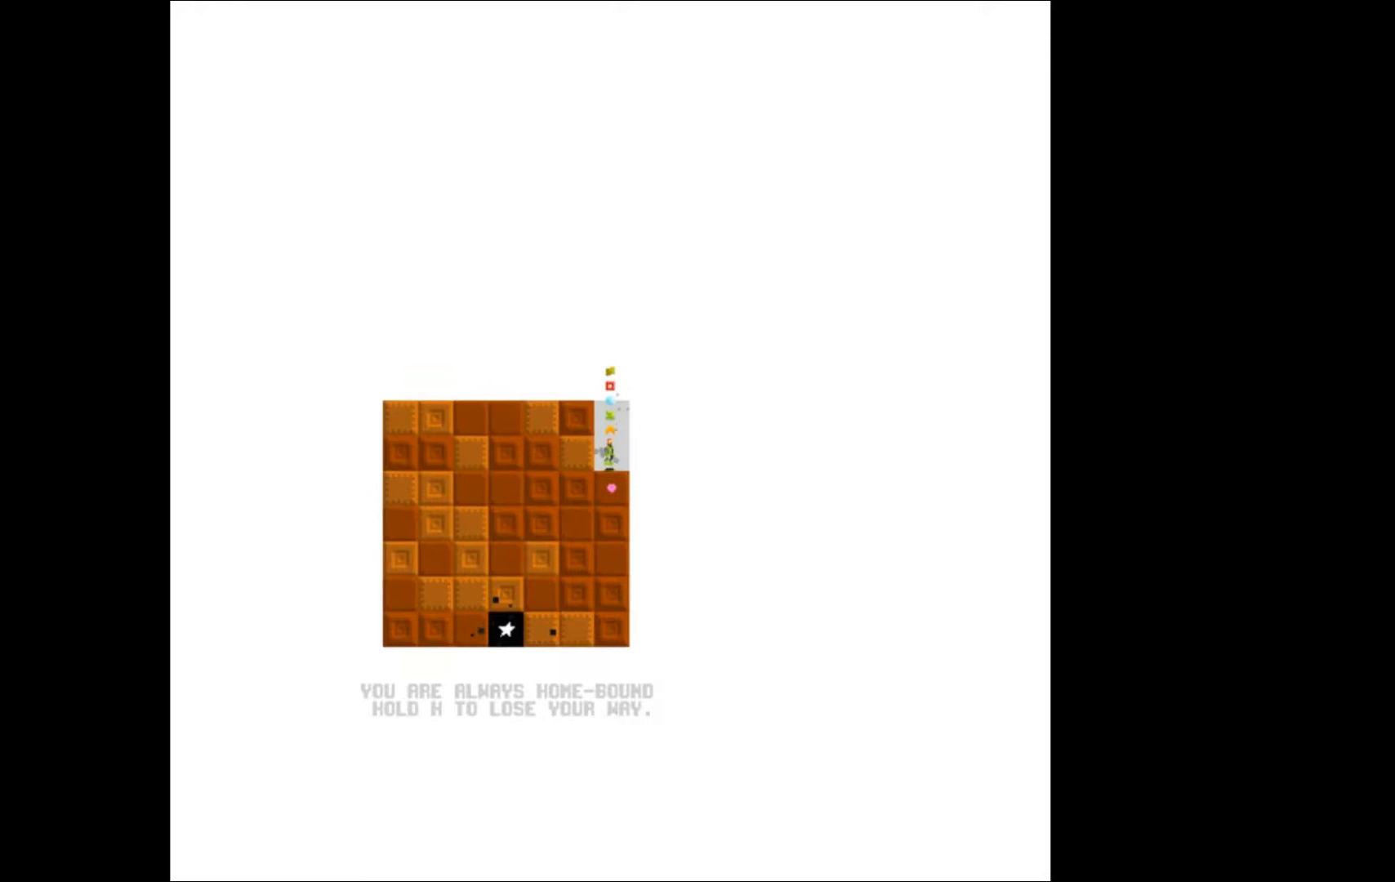
{"buttons": ["DPAD_LEFT"], "events": [[333, "DPAD_LEFT", "down"], [433, "A", "up"]]}
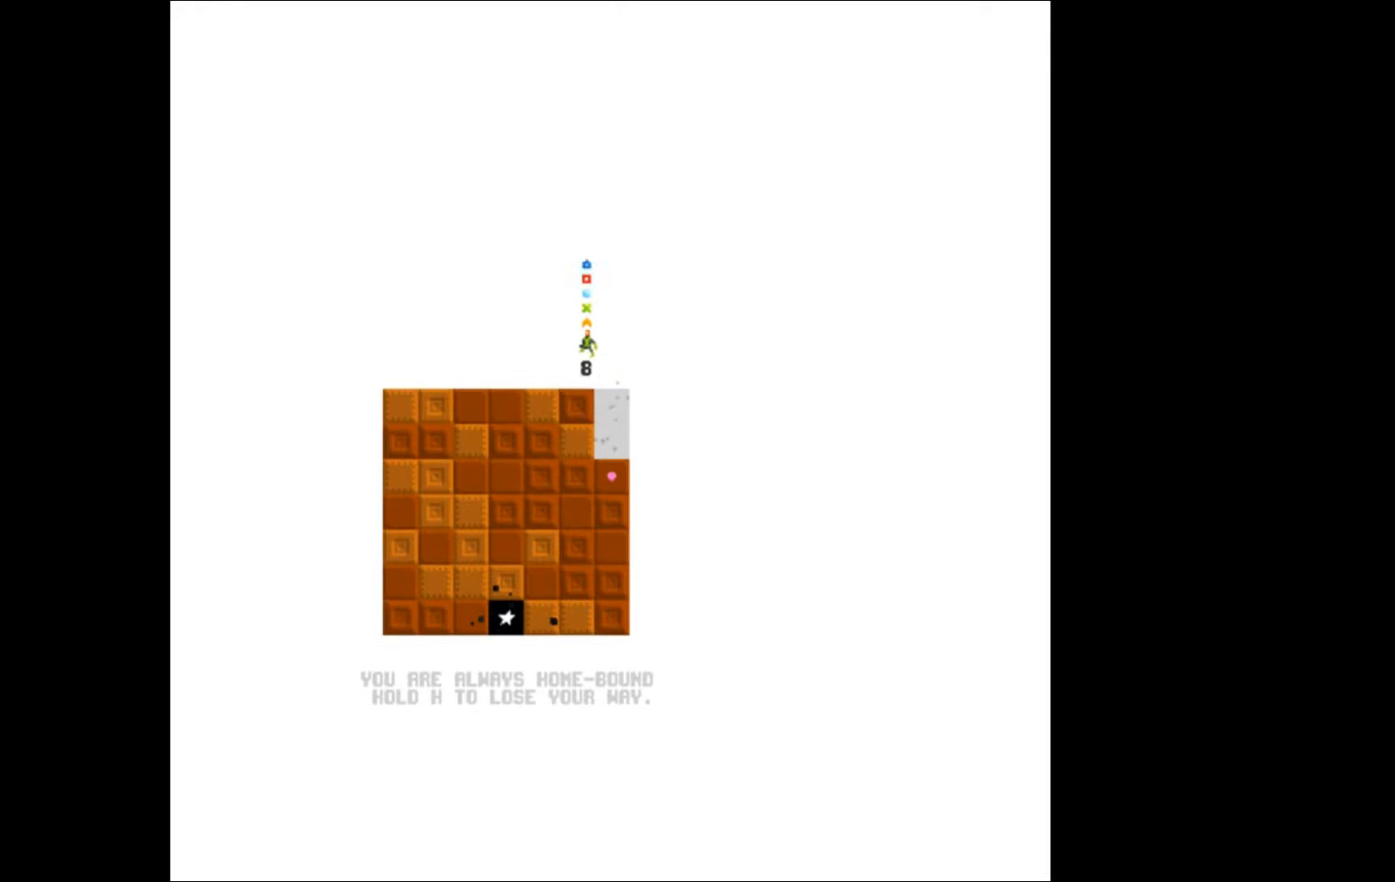
{"buttons": [], "events": [[67, "DPAD_LEFT", "up"]]}
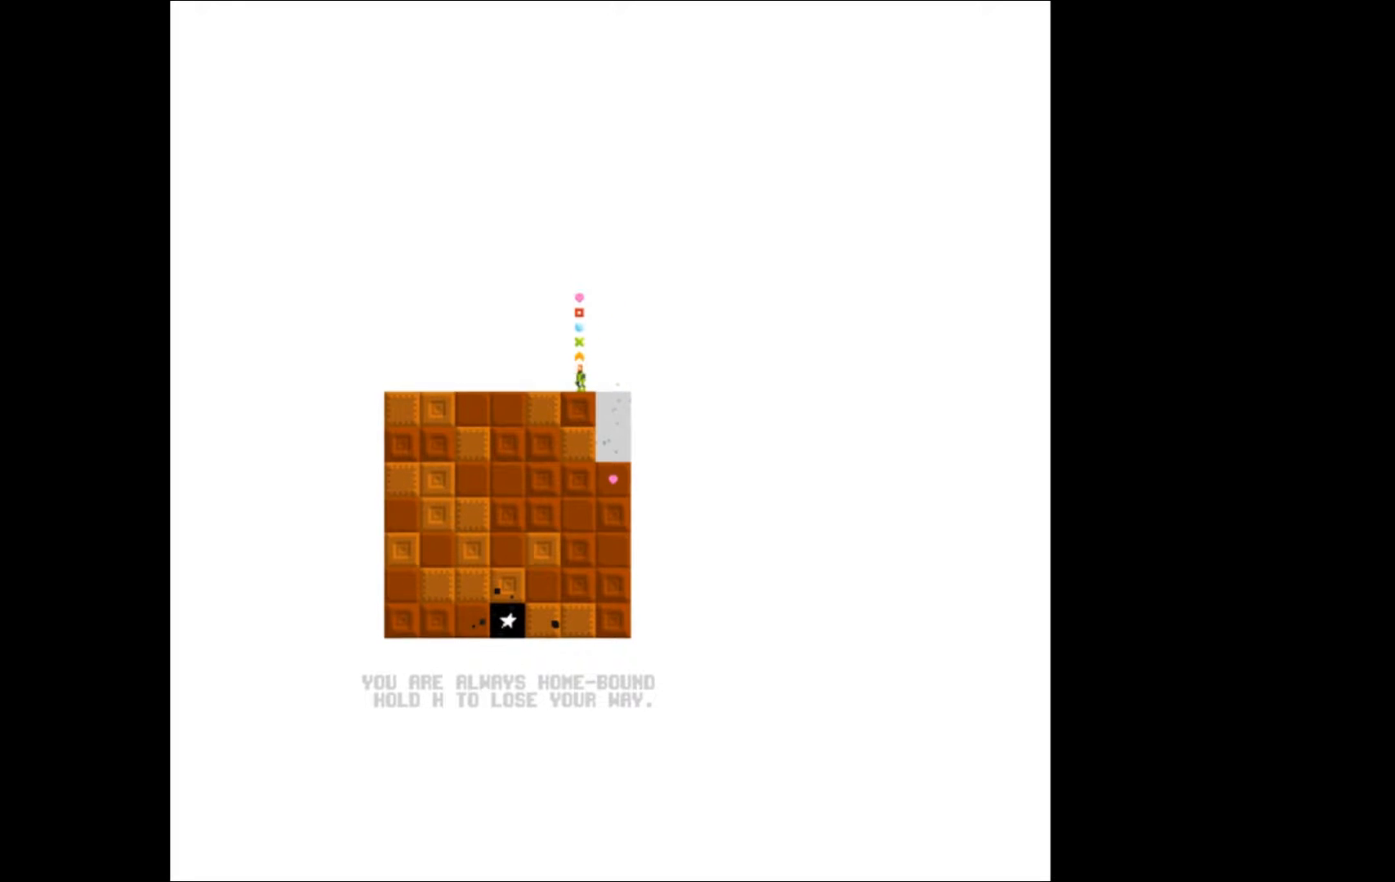
{"buttons": [], "events": [[67, "B", "down"], [133, "B", "up"]]}
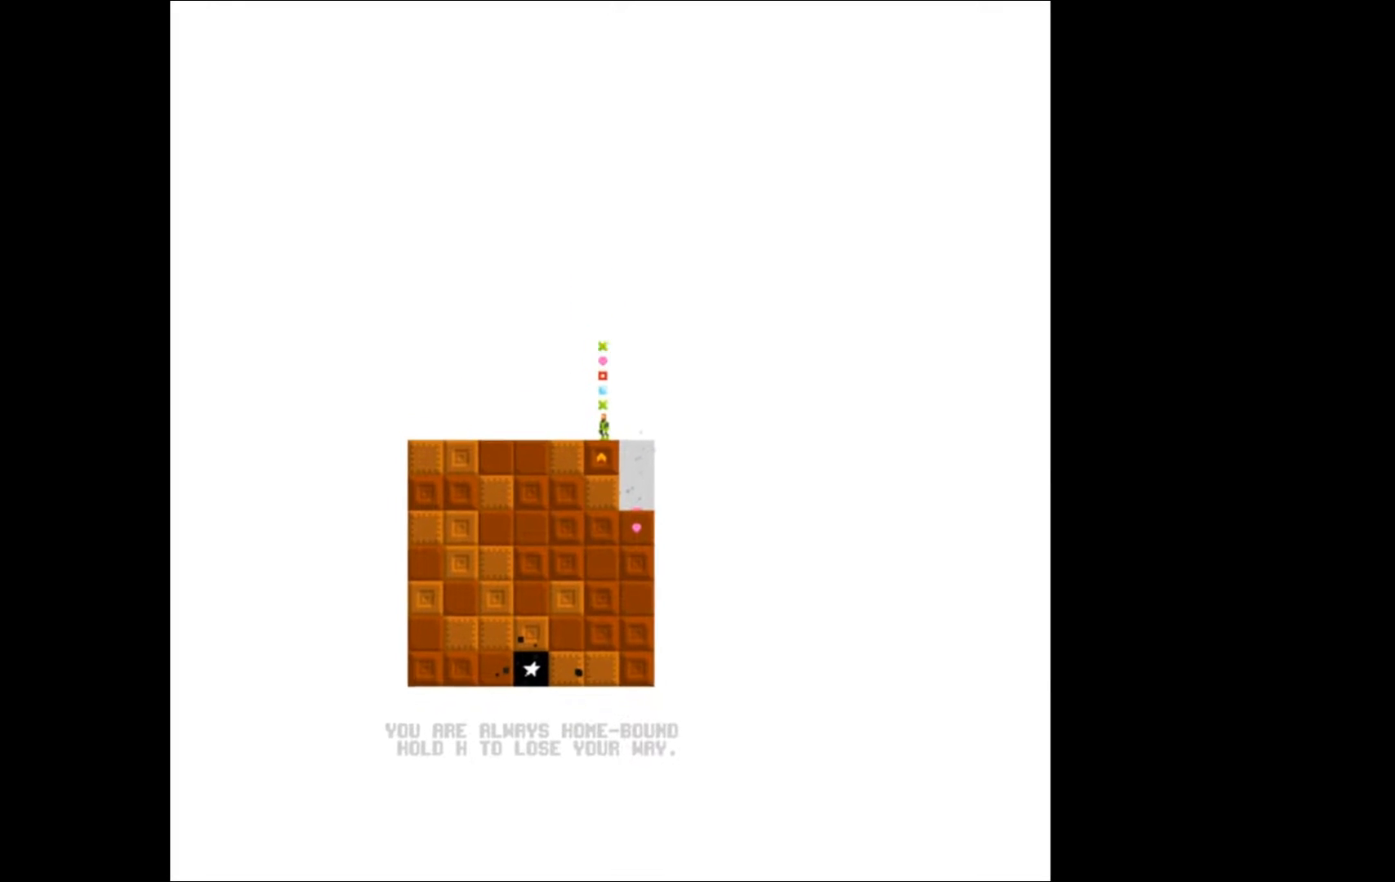
{"buttons": [], "events": []}
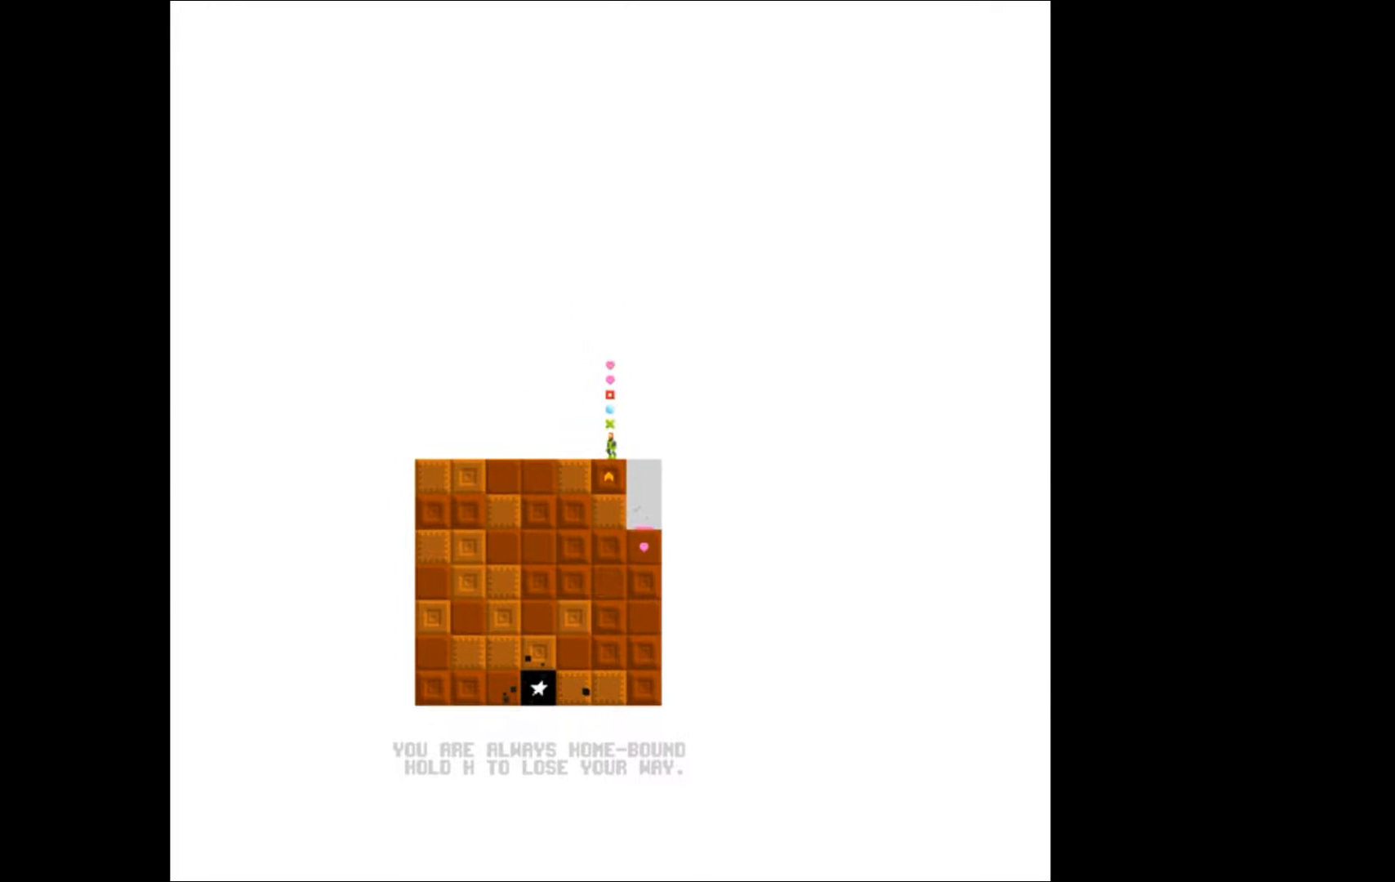
{"buttons": [], "events": []}
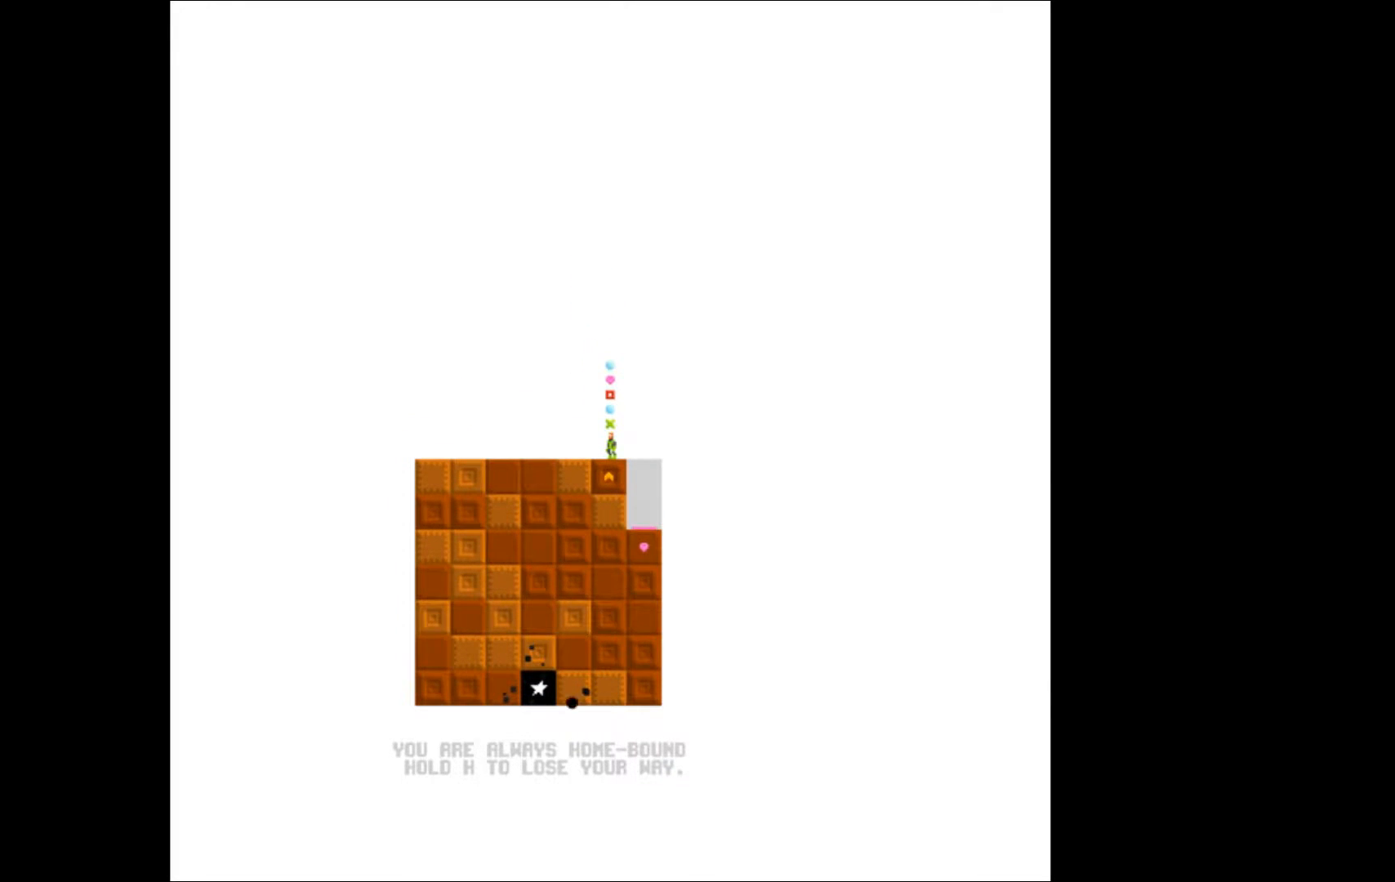
{"buttons": [], "events": []}
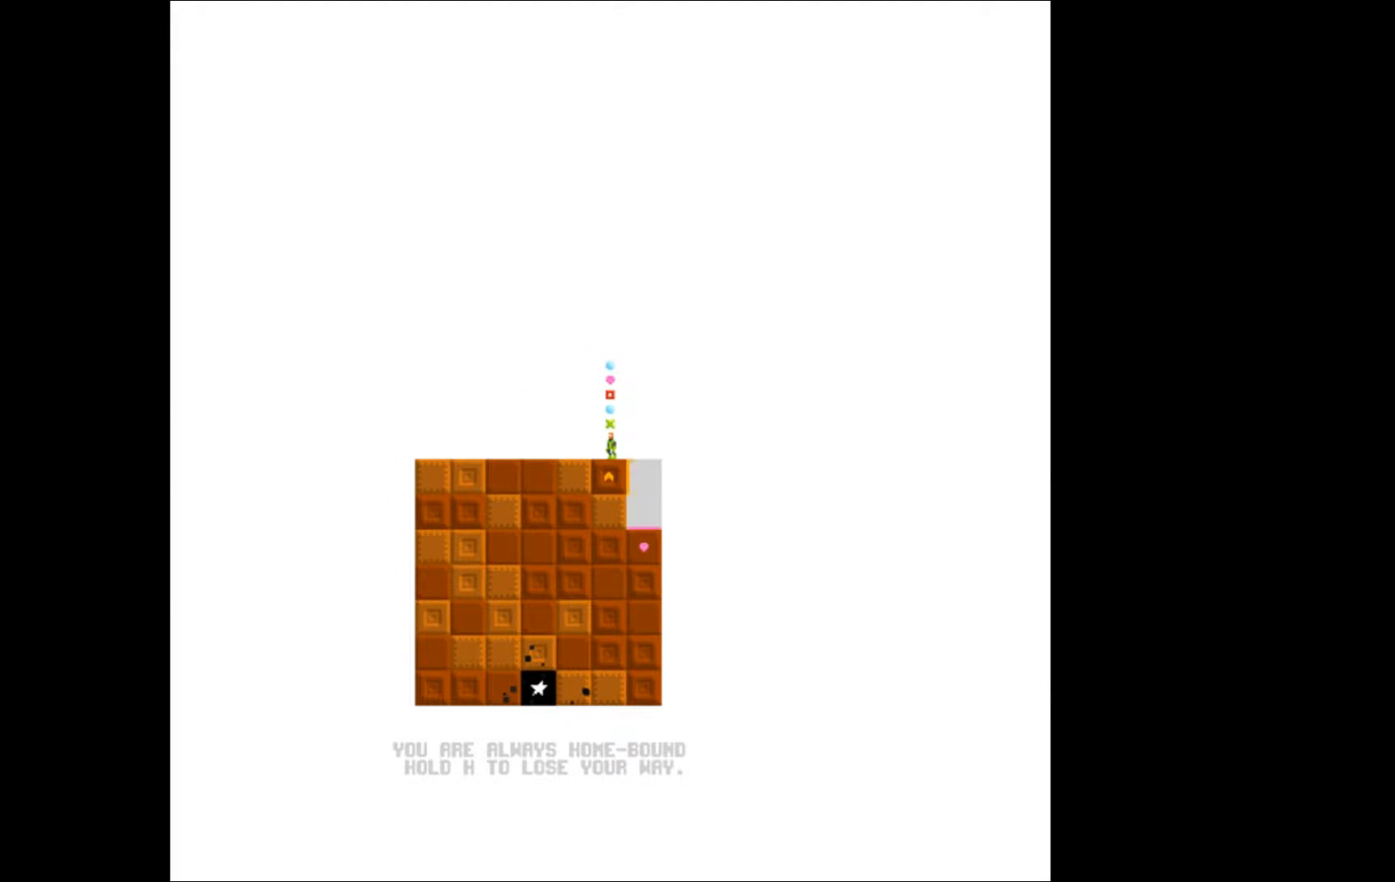
{"buttons": ["DPAD_RIGHT"], "events": [[467, "DPAD_RIGHT", "down"]]}